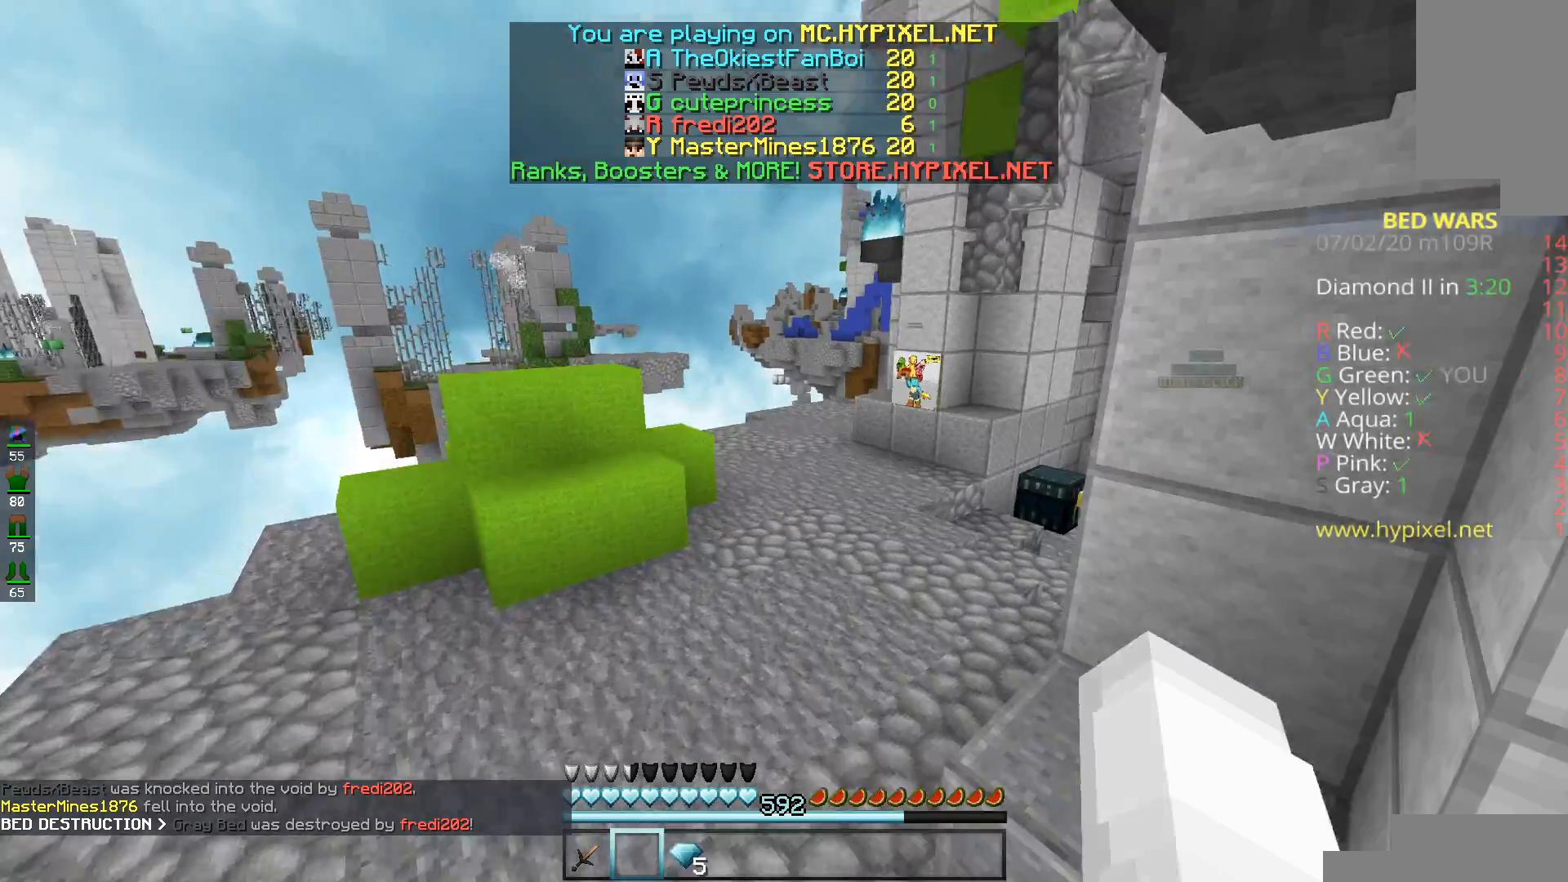
Gameplay with keyboard and mouse; each line is a JSON object with the keys and mouse buttons held at the frame after it. "events" lists presses ("down") and releases ("up") of "a", "d", "s", "space", "w", "mouse_left" and "mouse_right" between this image and that frame as [ms after this image, input, new state], when the widget could be followed in between. "mouse_left", "mouse_right" = the "left", "right" buttons of the "mouse" list. No other keys are recorded. Fast repeated clicks can show as one long hold. Mouse movement is not recorded.
{"keys": ["w"], "mouse": [], "events": [[50, "d", "down"], [183, "space", "up"], [233, "d", "up"], [400, "space", "down"], [500, "space", "up"]]}
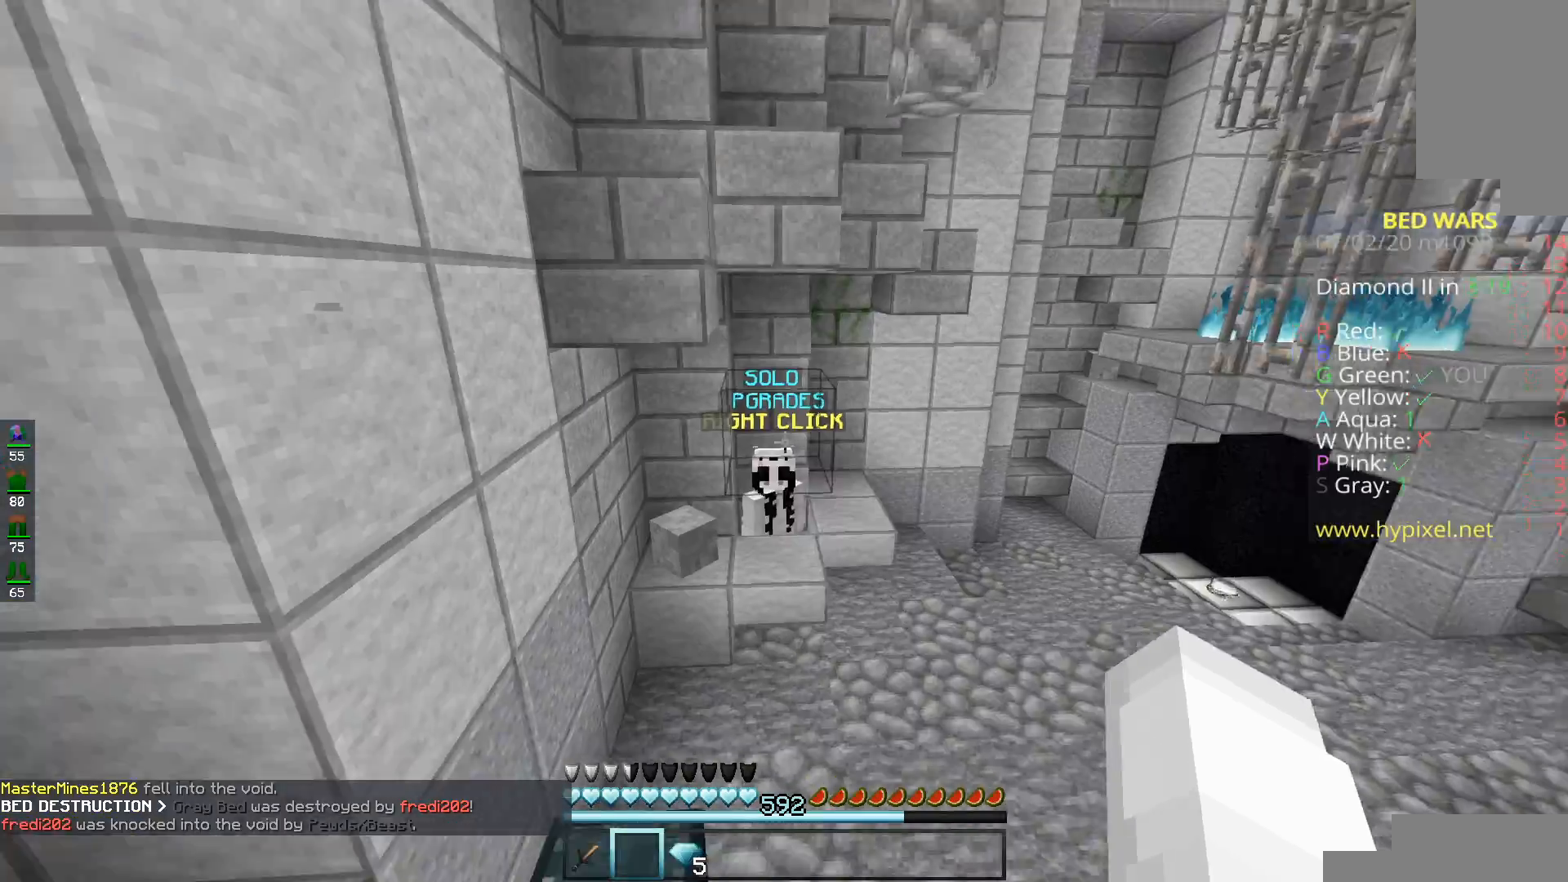
{"keys": ["w"], "mouse": [], "events": [[17, "mouse_left", "down"], [417, "mouse_left", "up"]]}
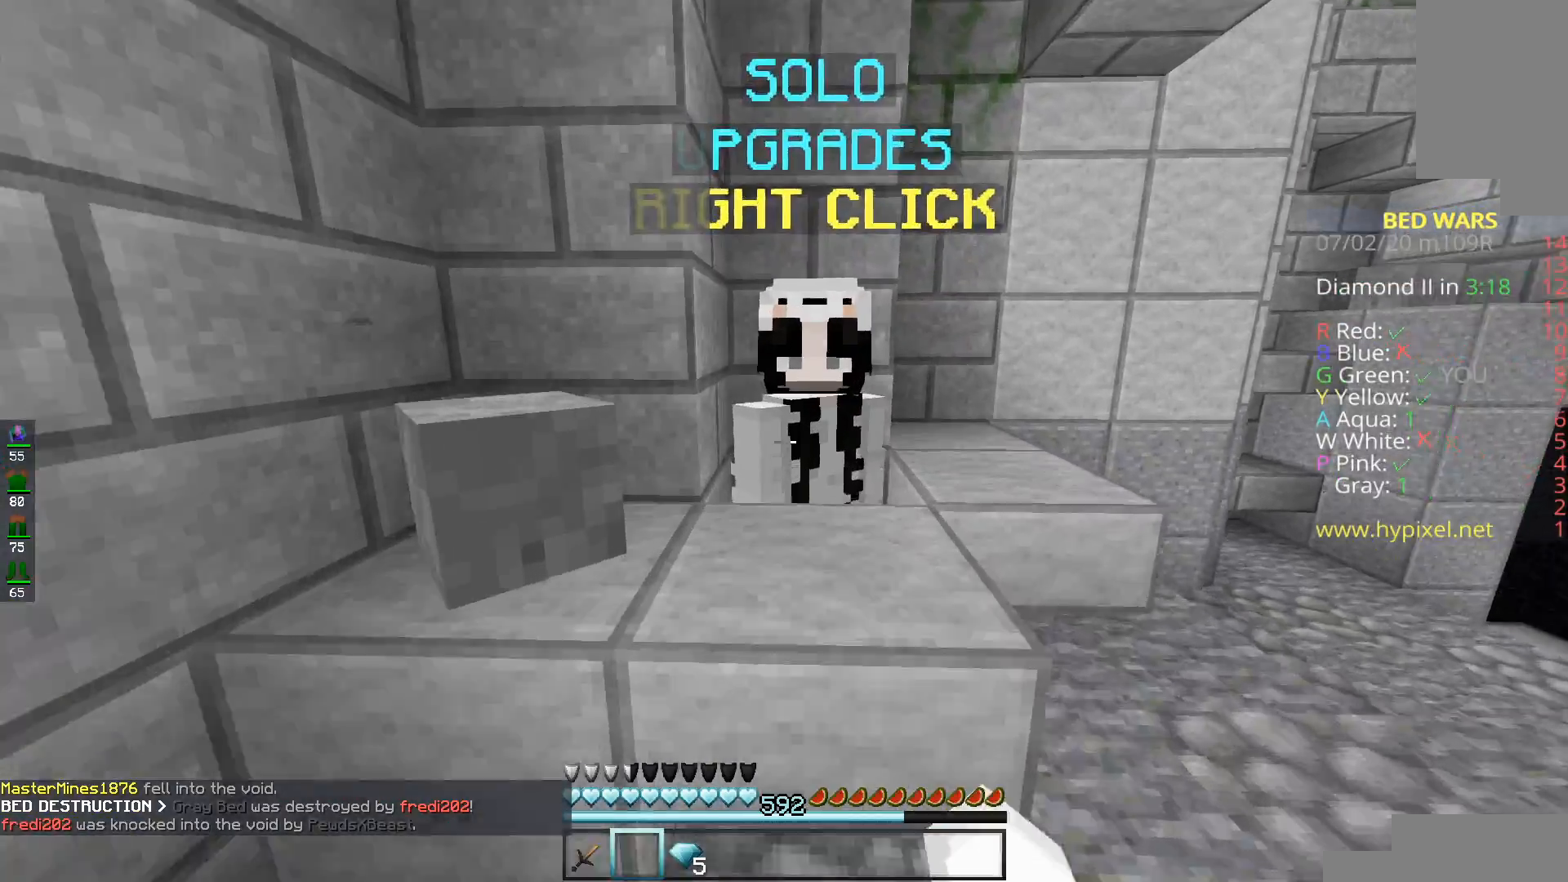
{"keys": [], "mouse": [], "events": [[66, "d", "down"], [66, "mouse_right", "down"], [116, "space", "down"], [266, "d", "up"], [266, "mouse_right", "up"], [266, "space", "up"], [266, "w", "up"]]}
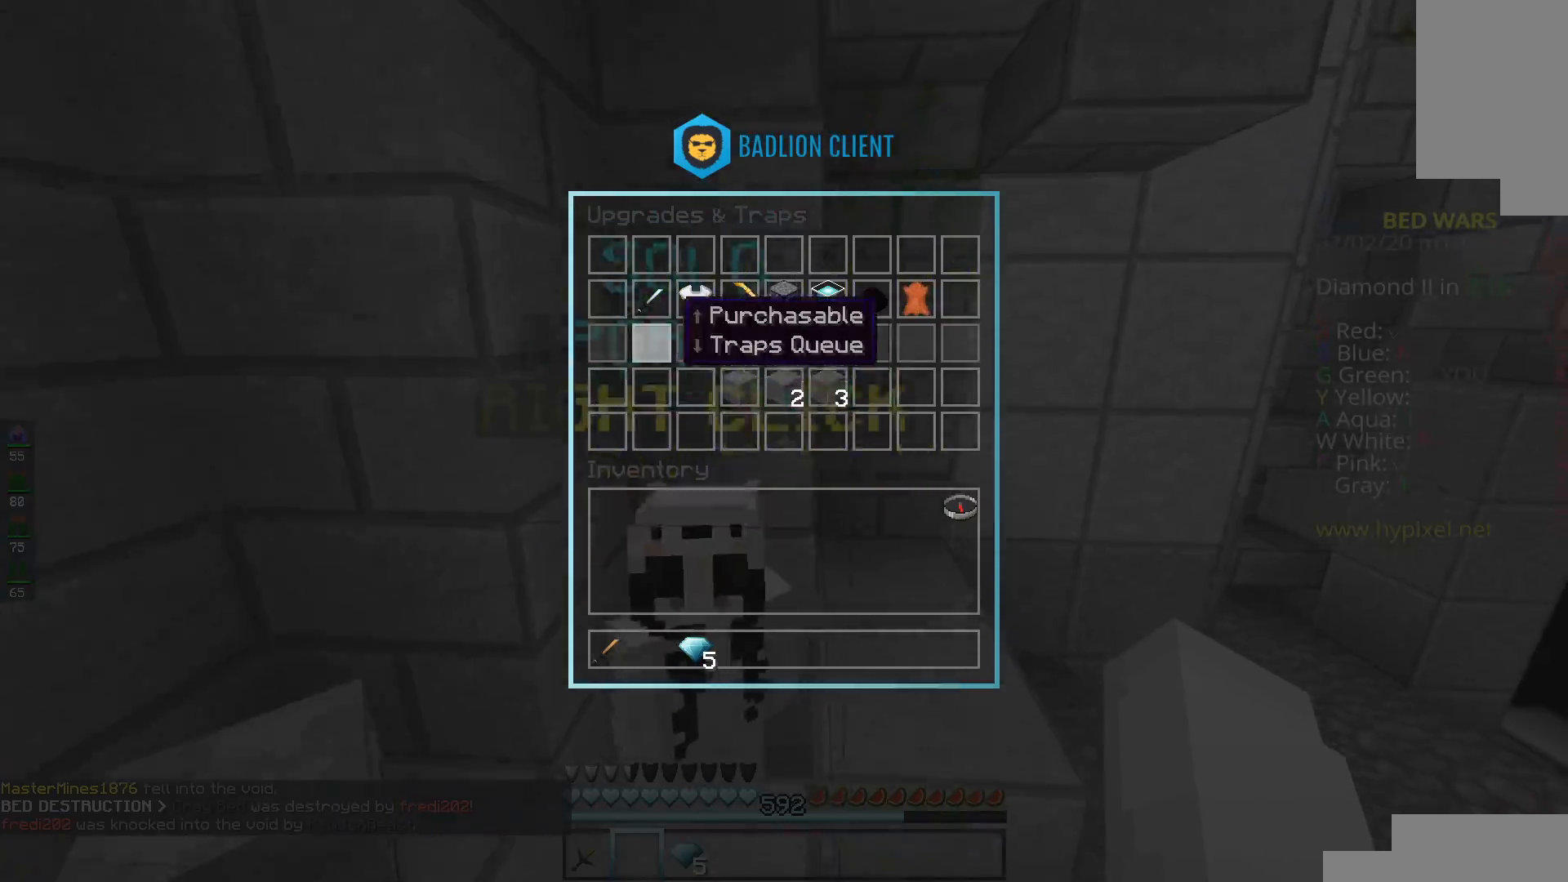
{"keys": [], "mouse": [], "events": []}
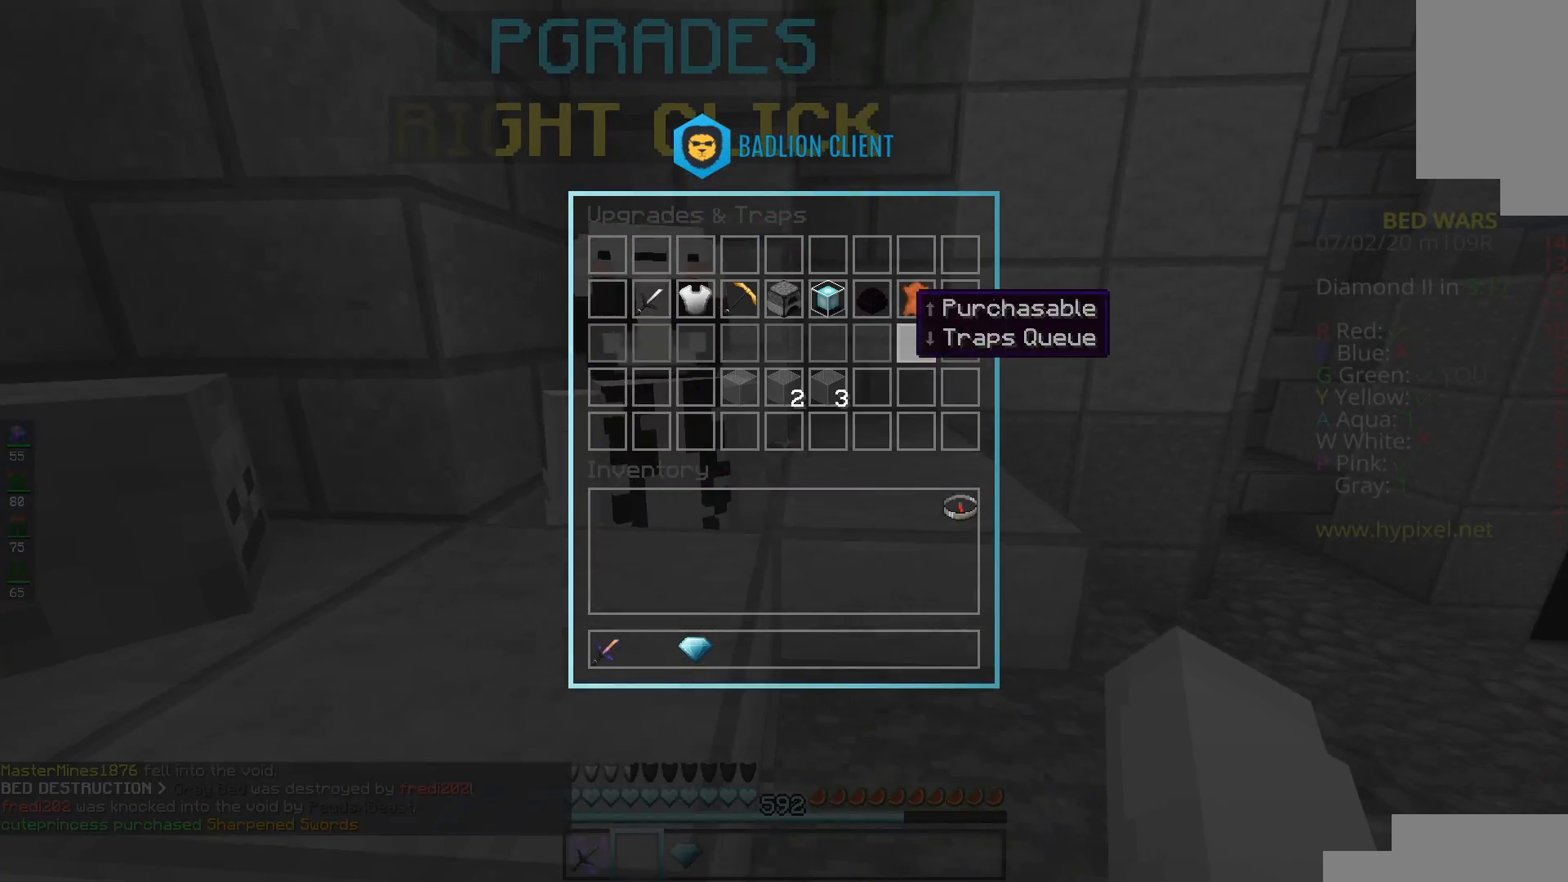
{"keys": [], "mouse": [], "events": []}
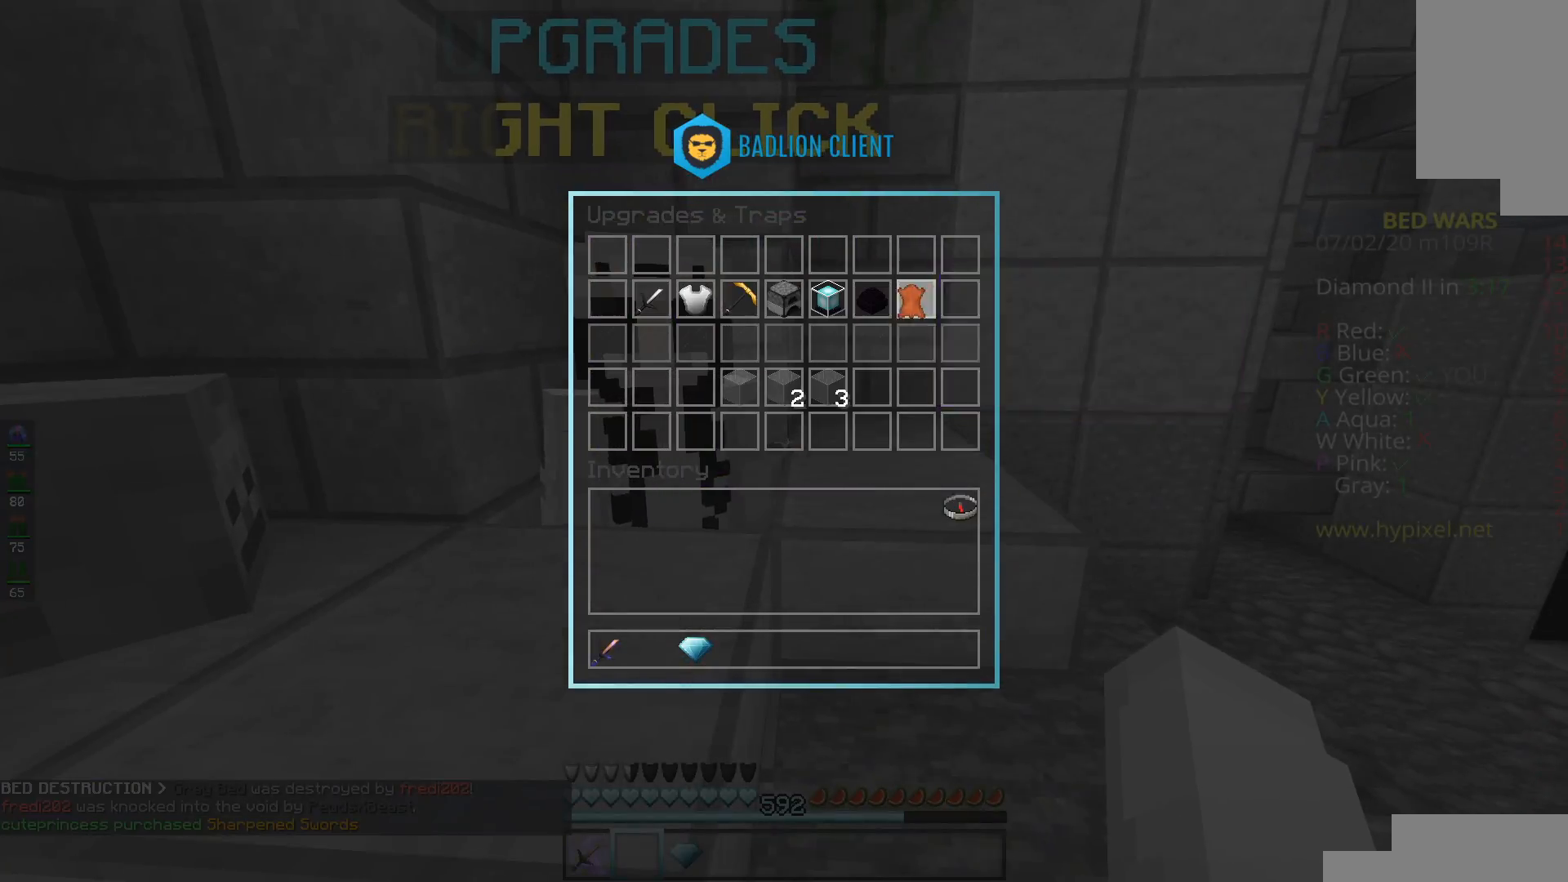
{"keys": [], "mouse": [], "events": []}
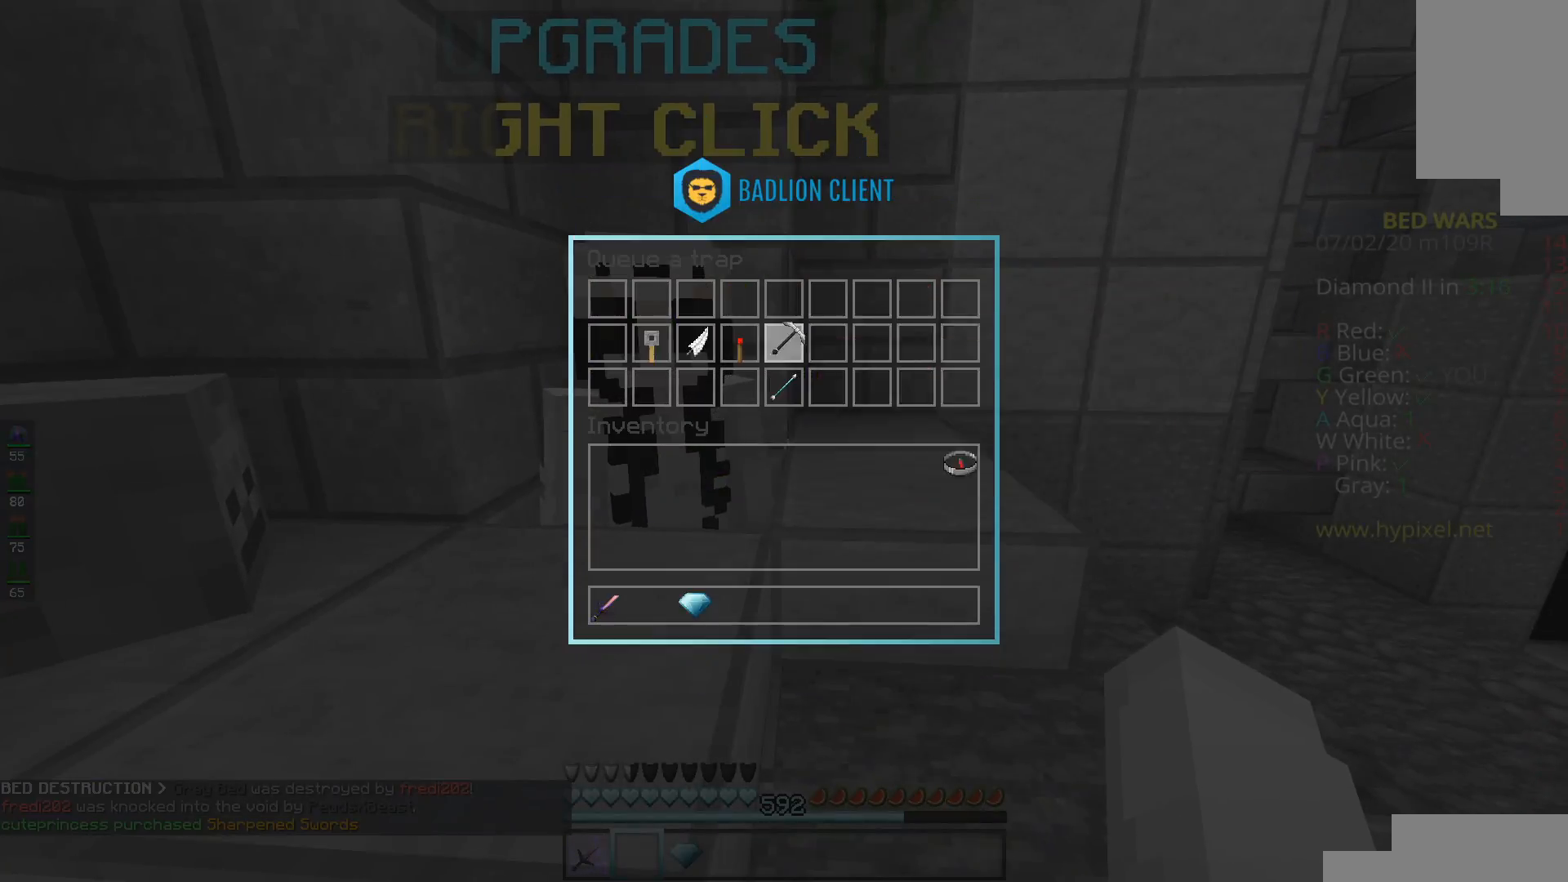
{"keys": [], "mouse": [], "events": []}
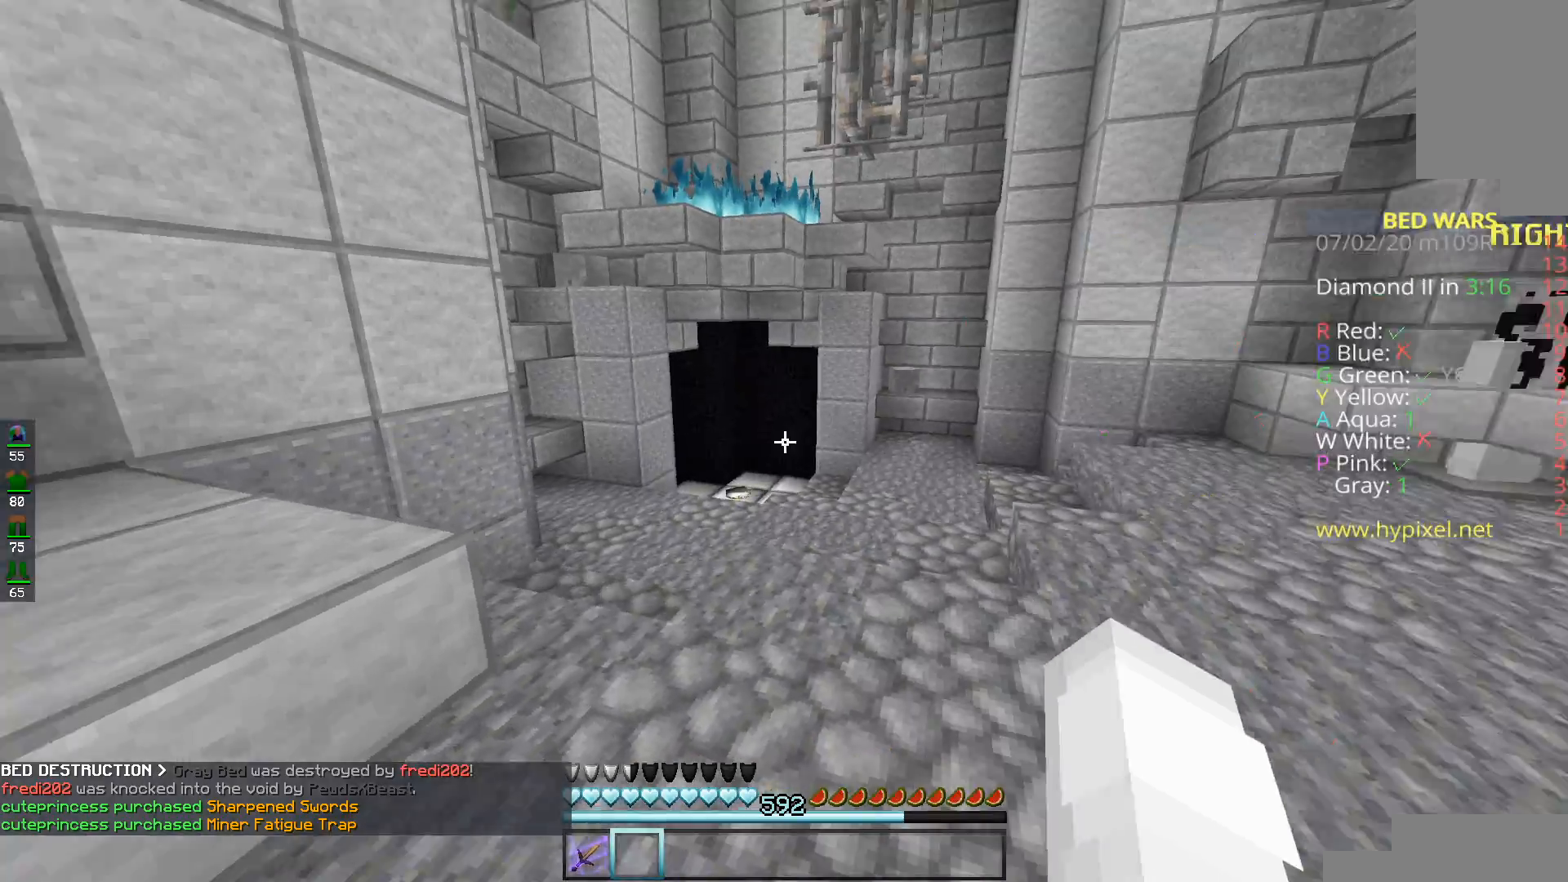
{"keys": ["space", "w"], "mouse": ["left"], "events": [[67, "w", "down"], [417, "mouse_left", "down"], [467, "space", "down"]]}
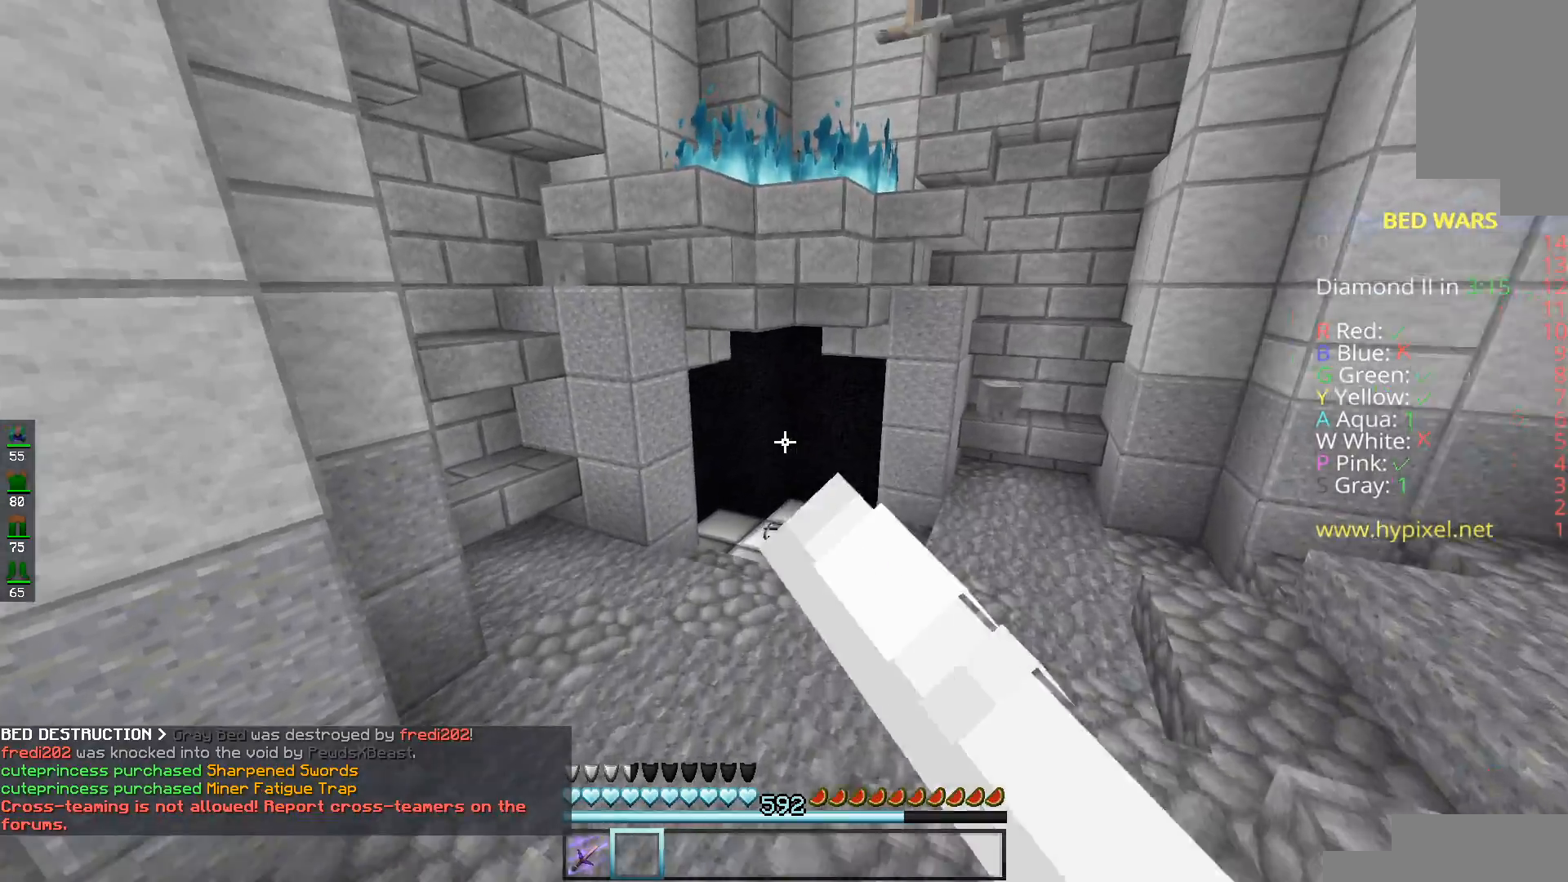
{"keys": [], "mouse": [], "events": [[50, "mouse_left", "up"], [150, "space", "up"], [167, "w", "up"]]}
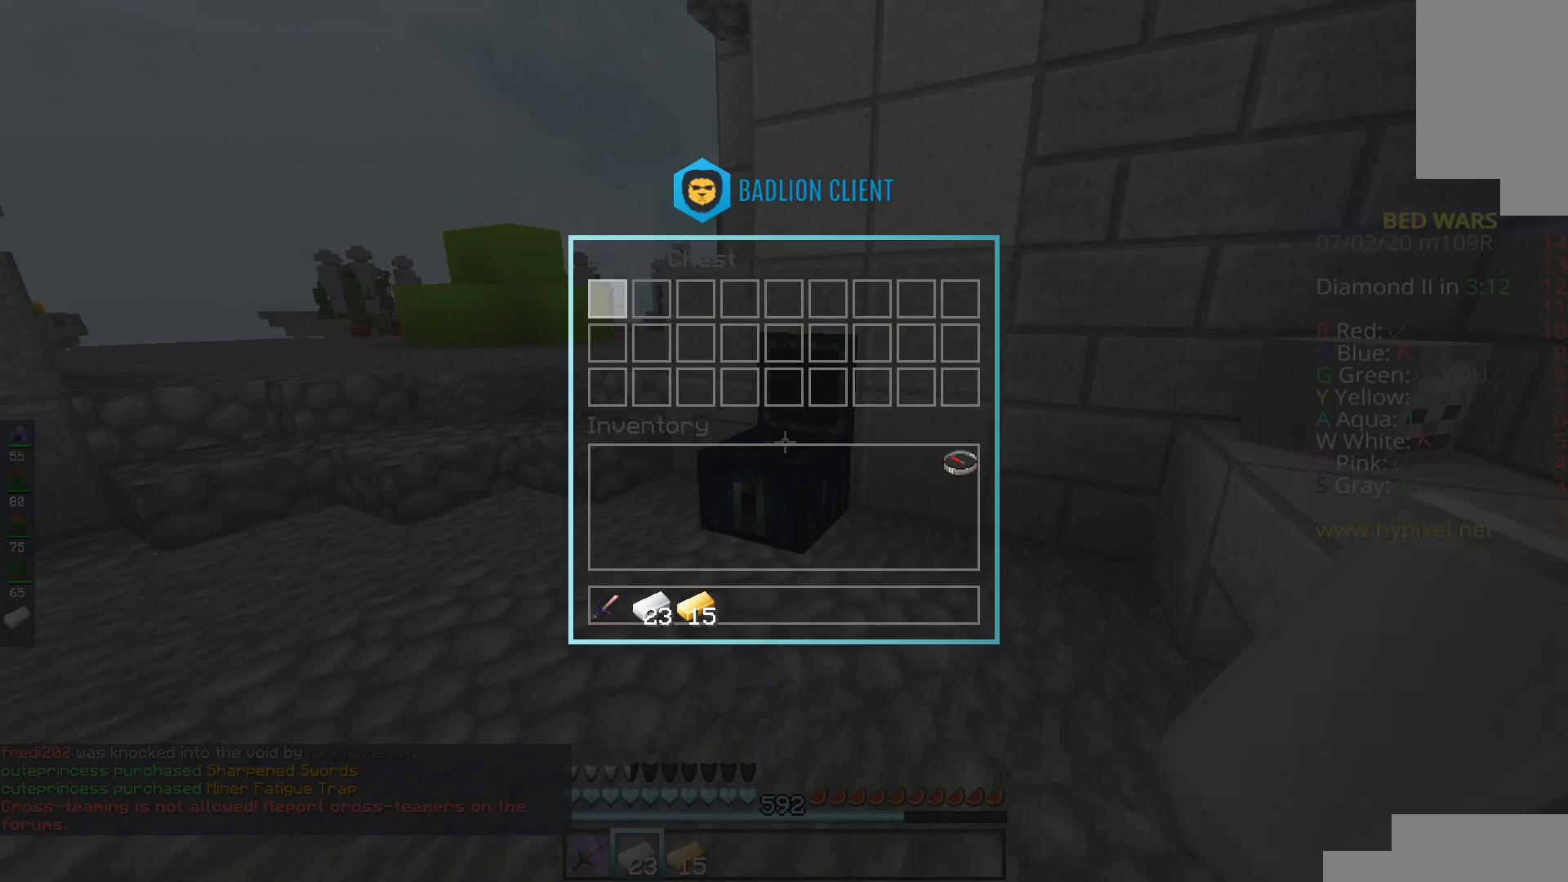
{"keys": ["w"], "mouse": [], "events": [[267, "w", "down"]]}
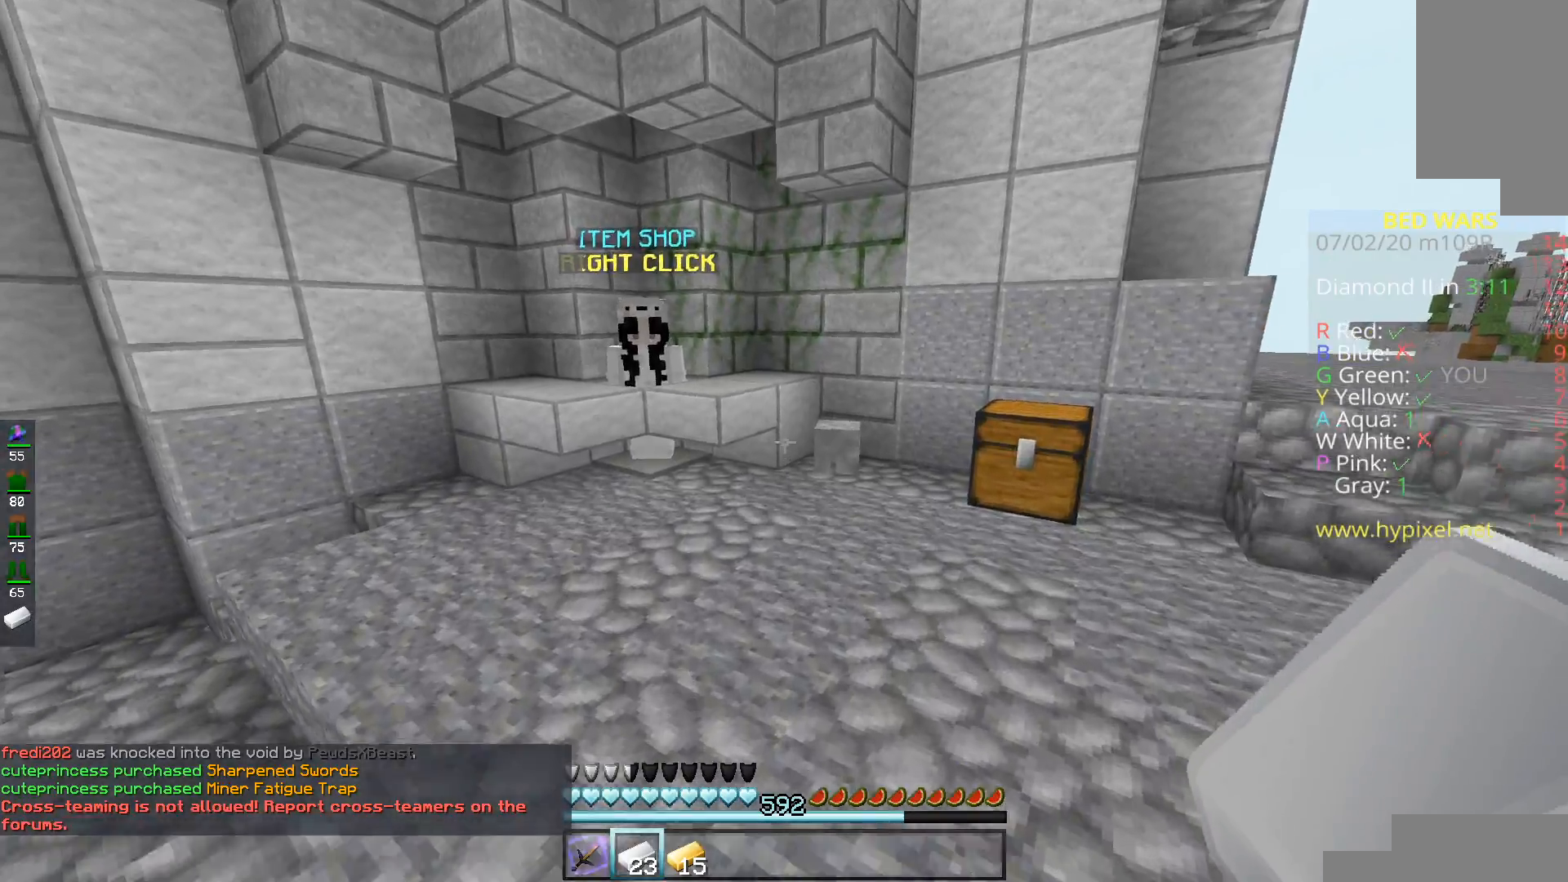
{"keys": ["a", "w"], "mouse": [], "events": [[50, "mouse_left", "down"], [117, "space", "down"], [217, "mouse_left", "up"], [250, "a", "down"], [283, "space", "up"], [317, "mouse_left", "down"], [467, "mouse_left", "up"]]}
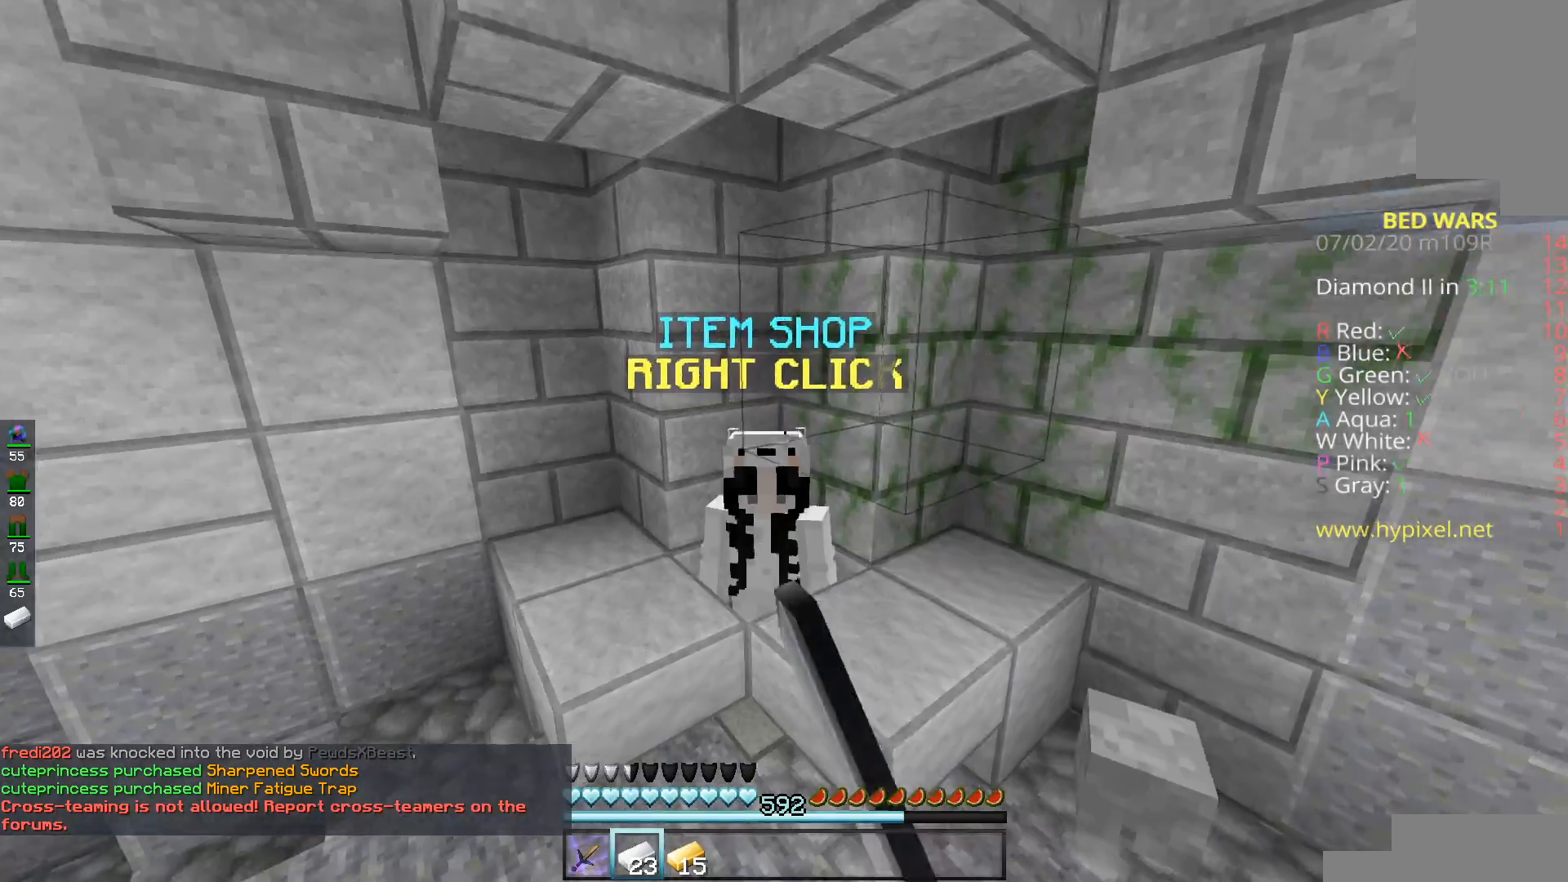
{"keys": [], "mouse": []}
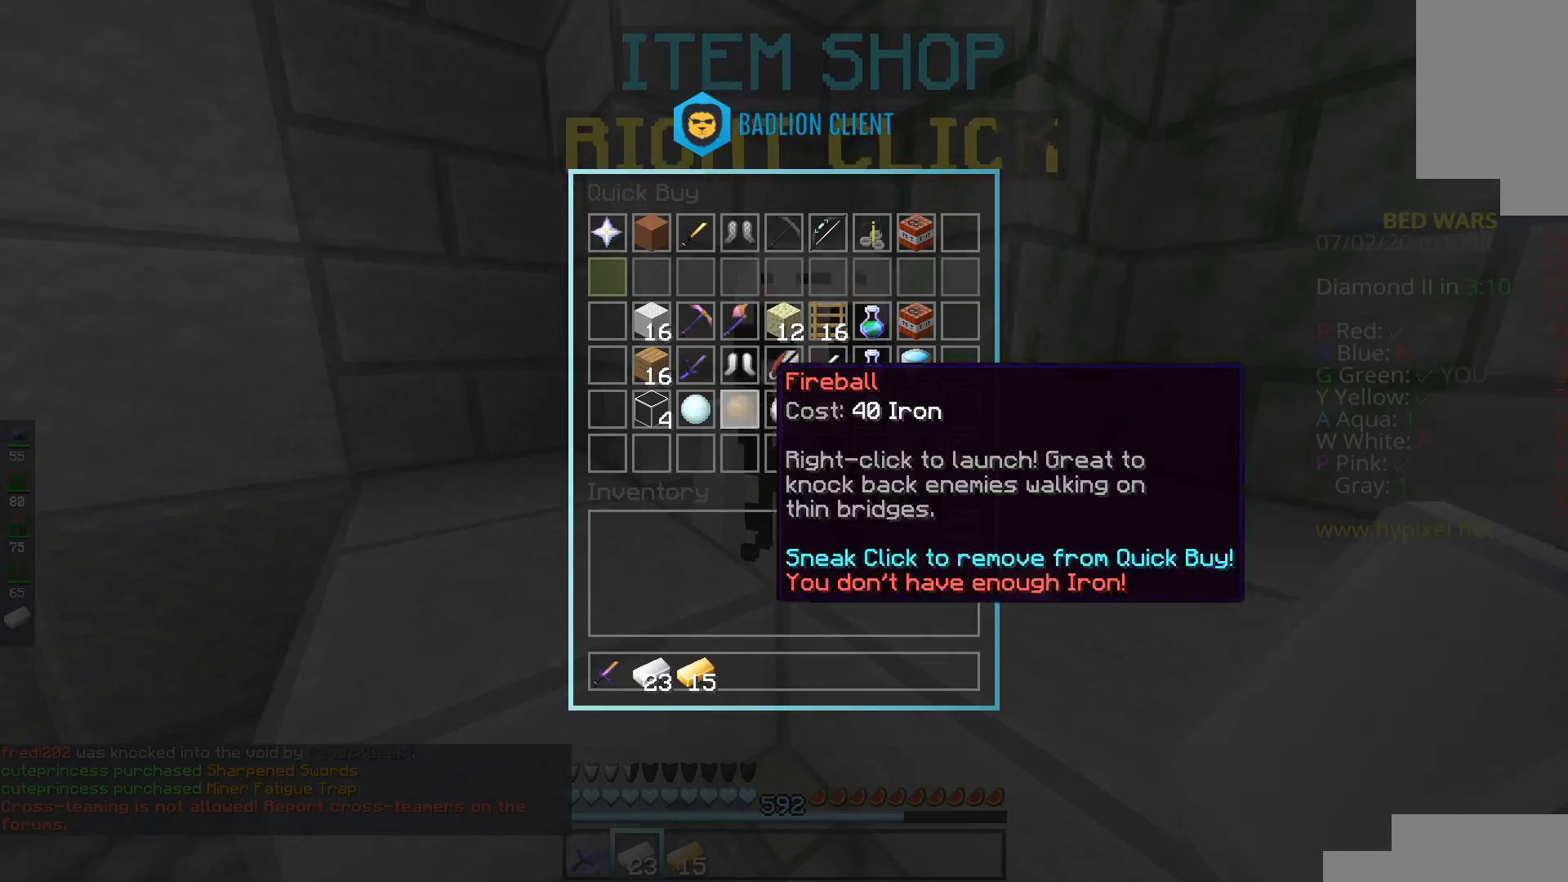
{"keys": [], "mouse": [], "events": []}
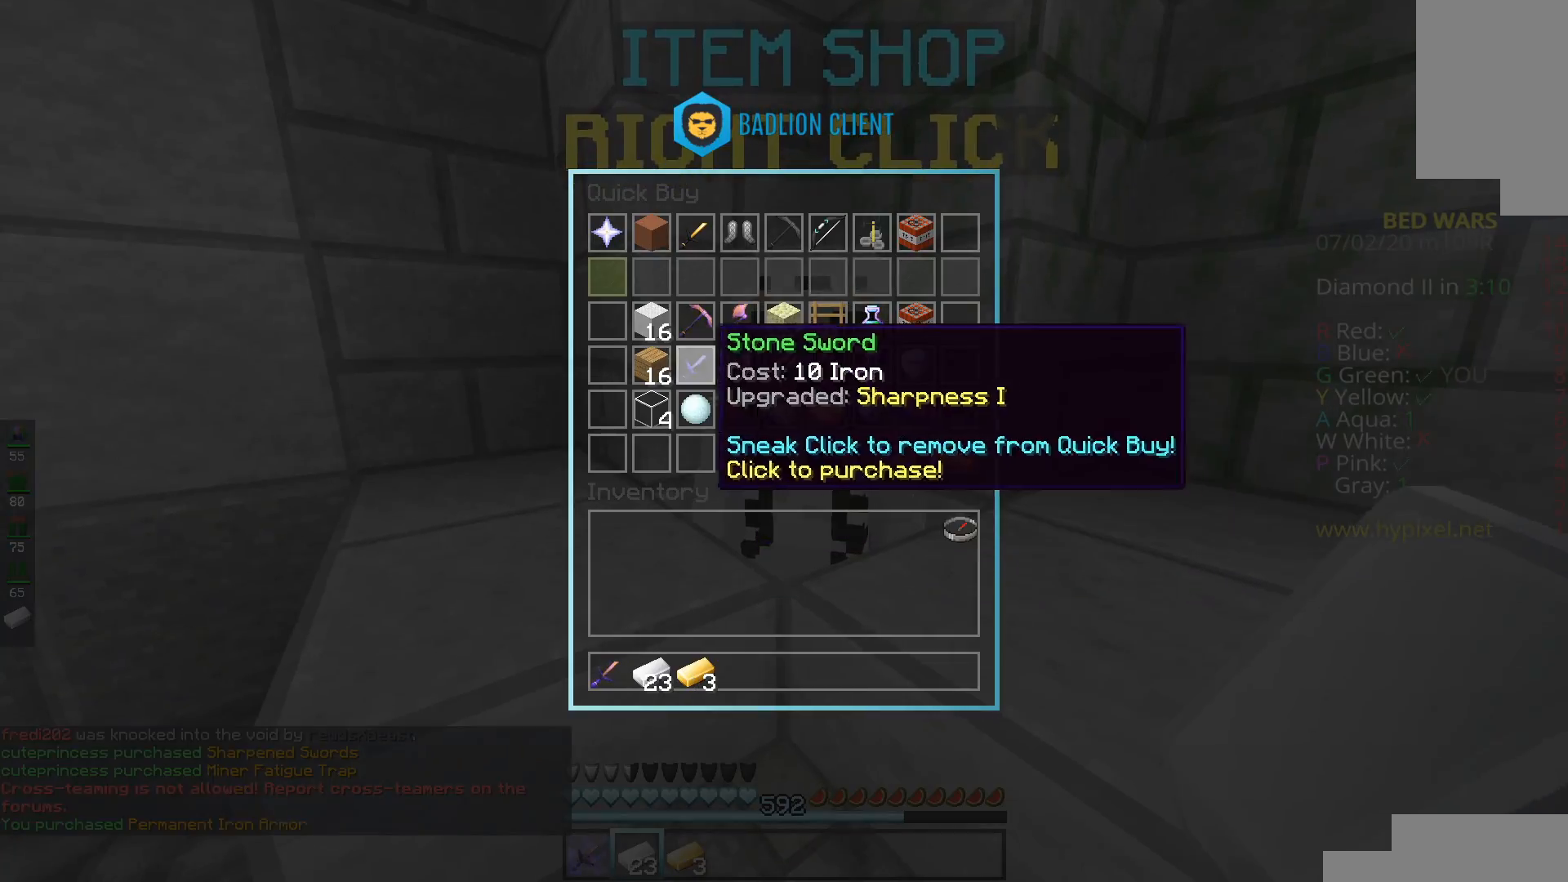
{"keys": [], "mouse": [], "events": []}
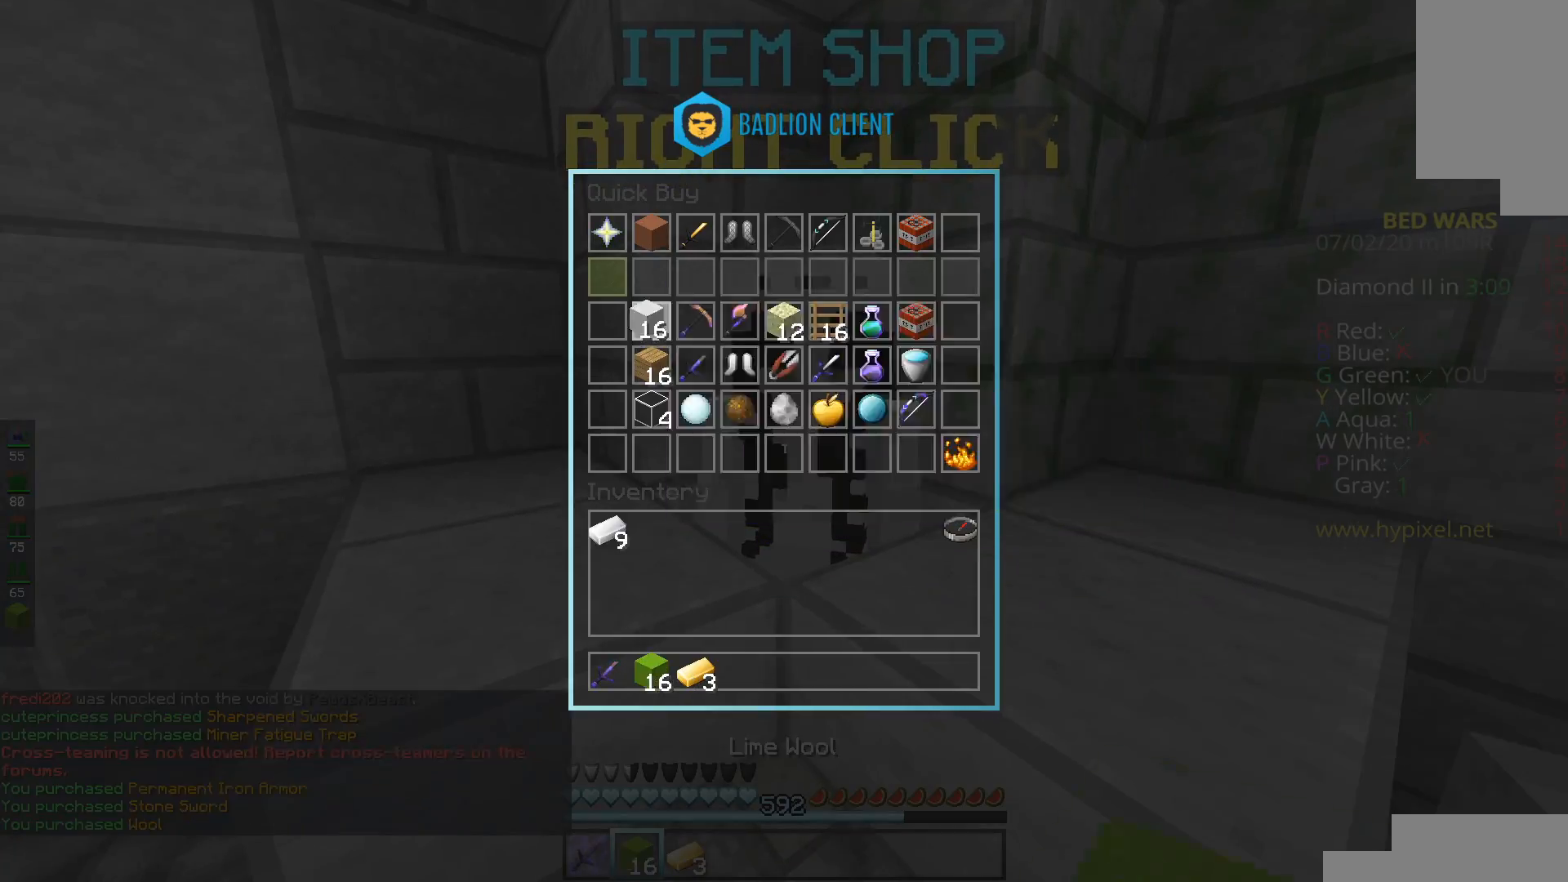
{"keys": [], "mouse": [], "events": []}
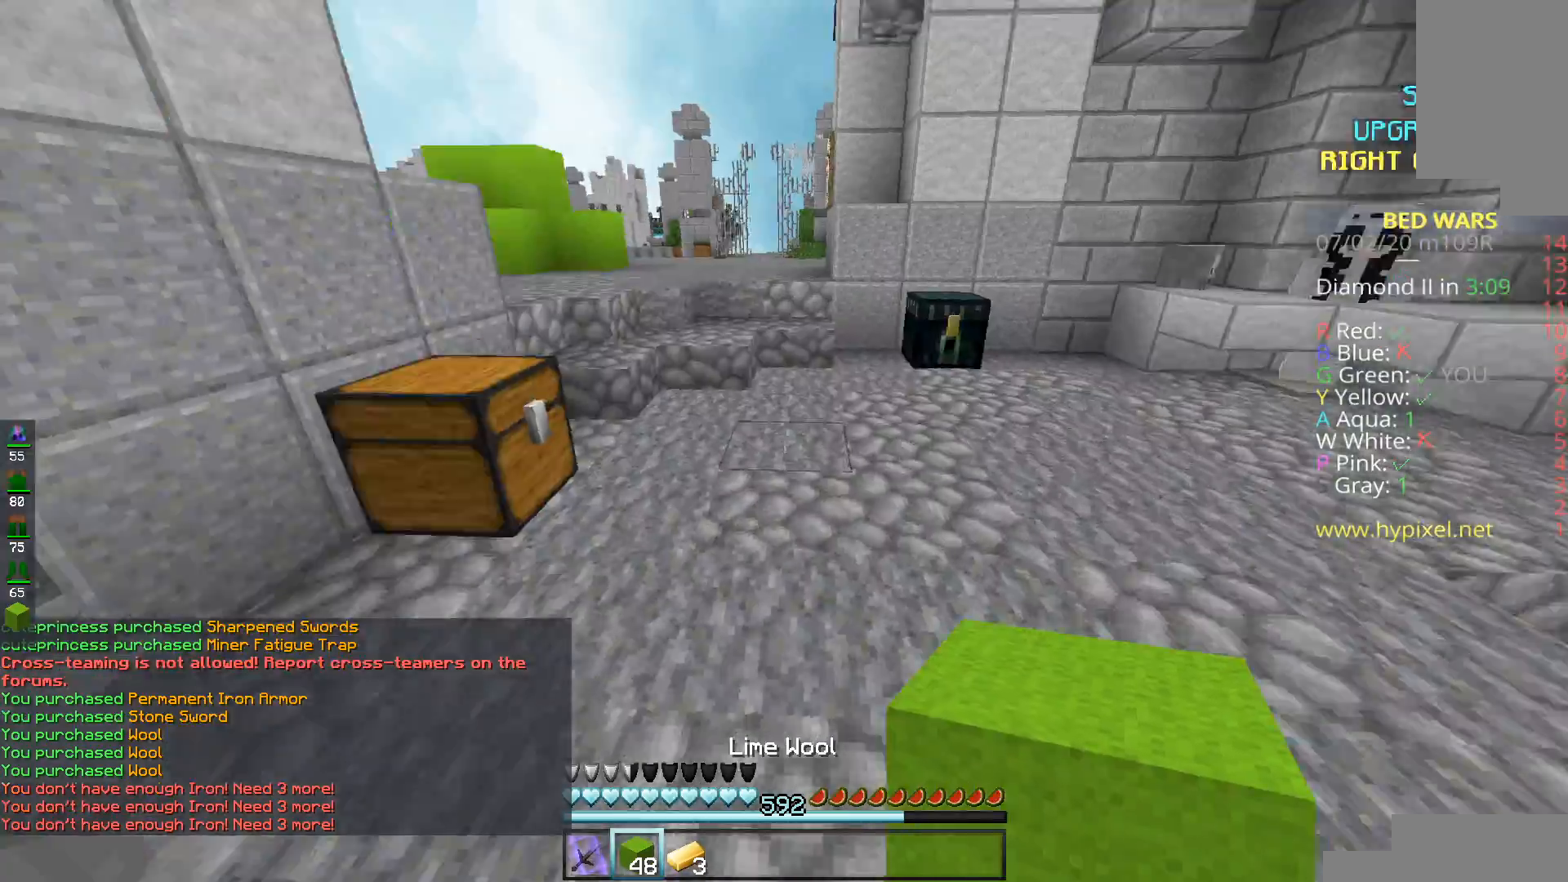
{"keys": ["w"], "mouse": [], "events": [[117, "w", "down"], [167, "mouse_left", "down"], [317, "mouse_left", "up"], [367, "mouse_left", "down"], [501, "mouse_left", "up"]]}
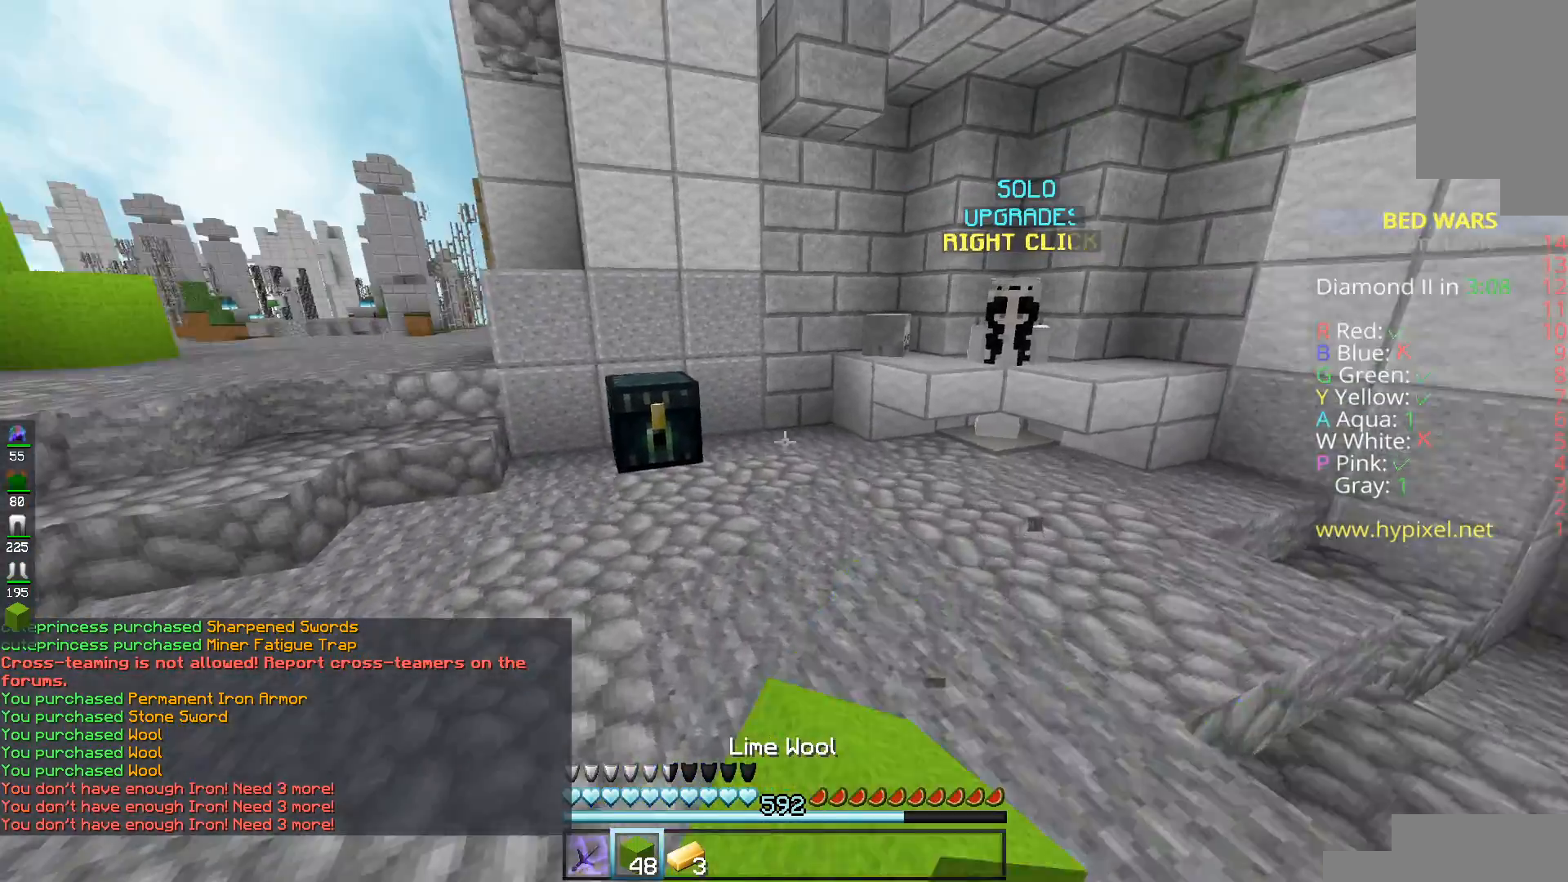
{"keys": [], "mouse": []}
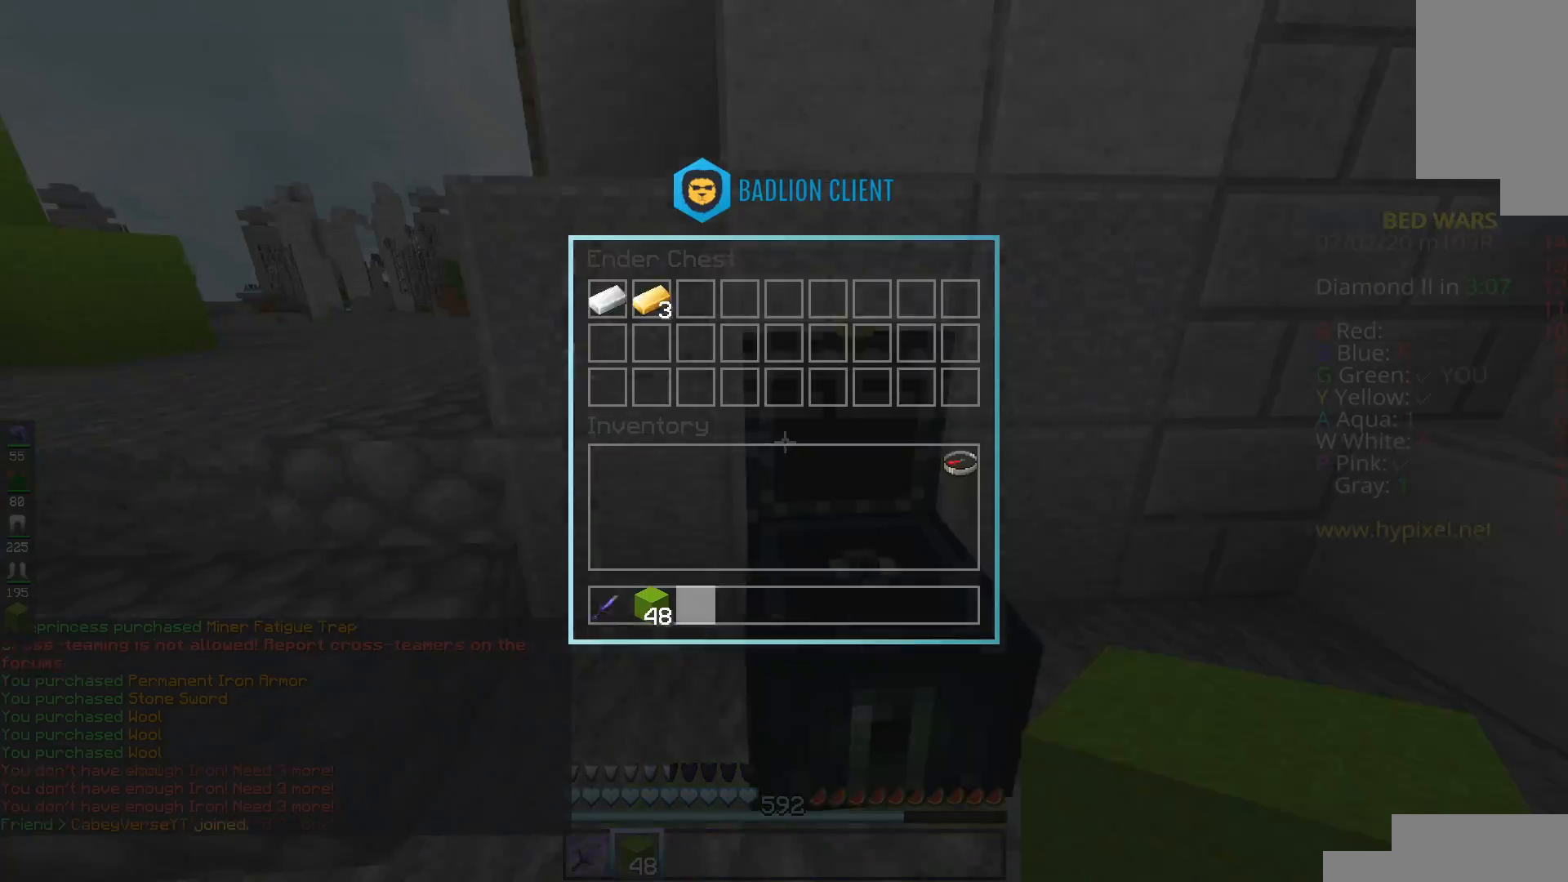
{"keys": ["w"], "mouse": [], "events": [[267, "w", "down"]]}
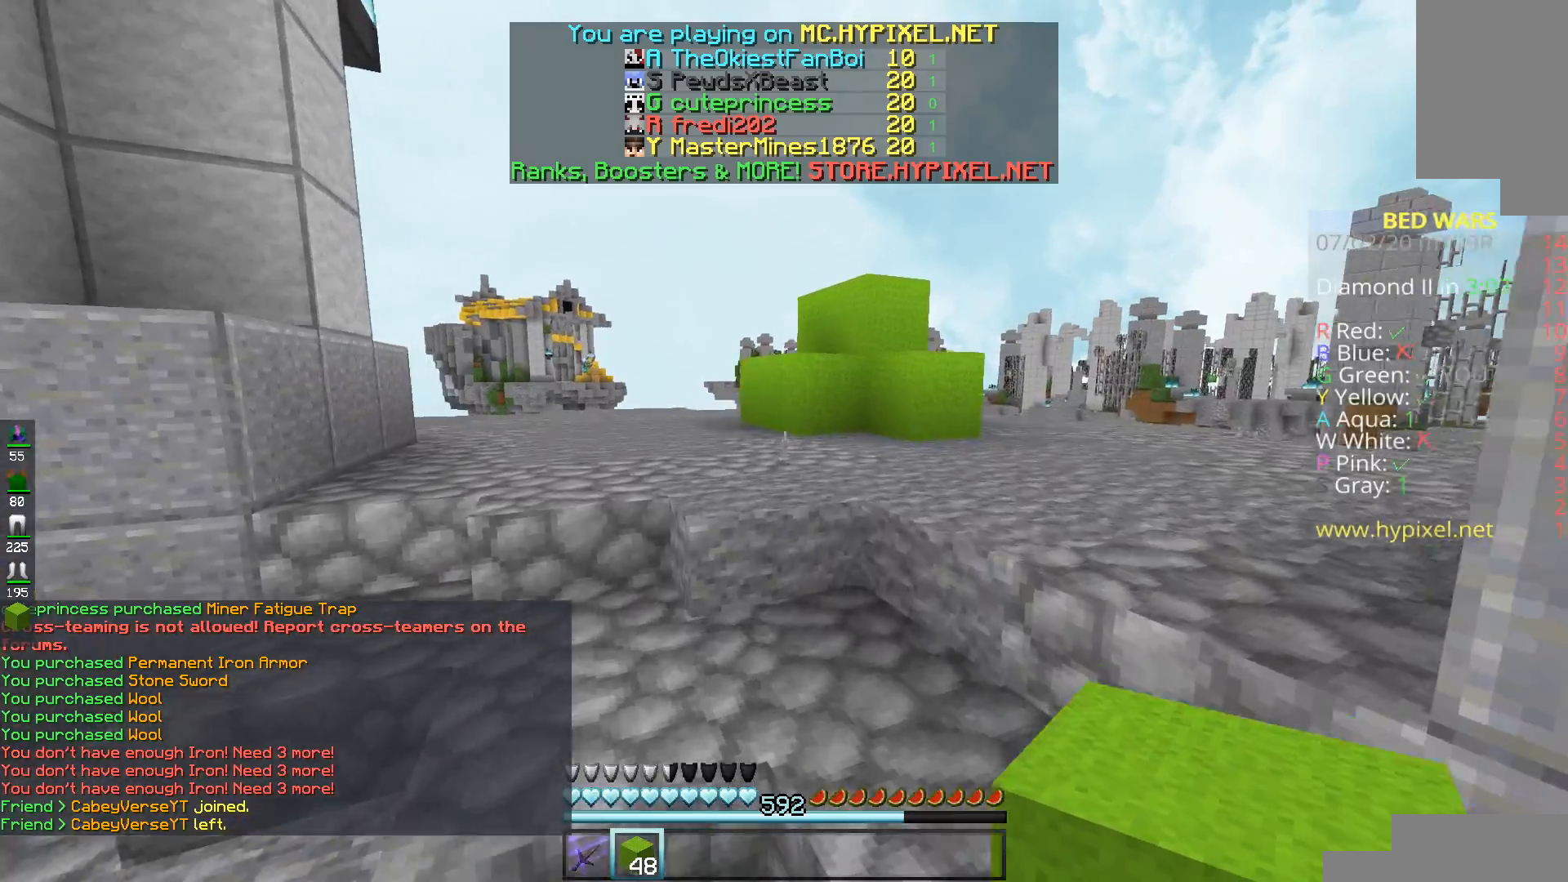
{"keys": ["w"], "mouse": [], "events": [[67, "space", "down"], [250, "space", "up"]]}
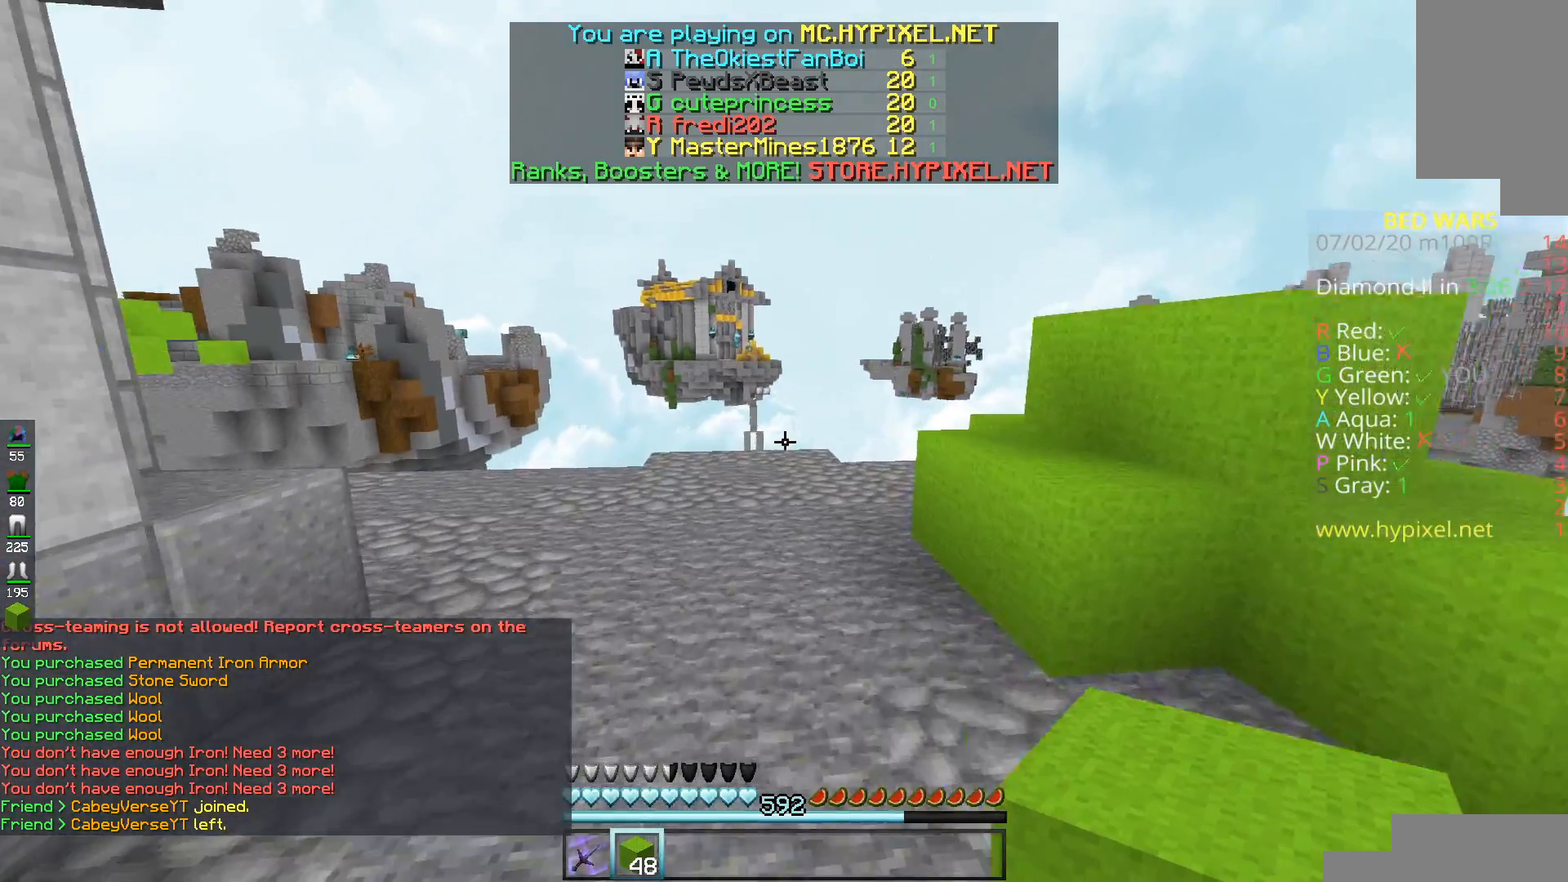
{"keys": ["space", "w"], "mouse": [], "events": [[17, "a", "down"], [17, "space", "down"], [367, "a", "up"], [367, "space", "up"], [451, "space", "down"]]}
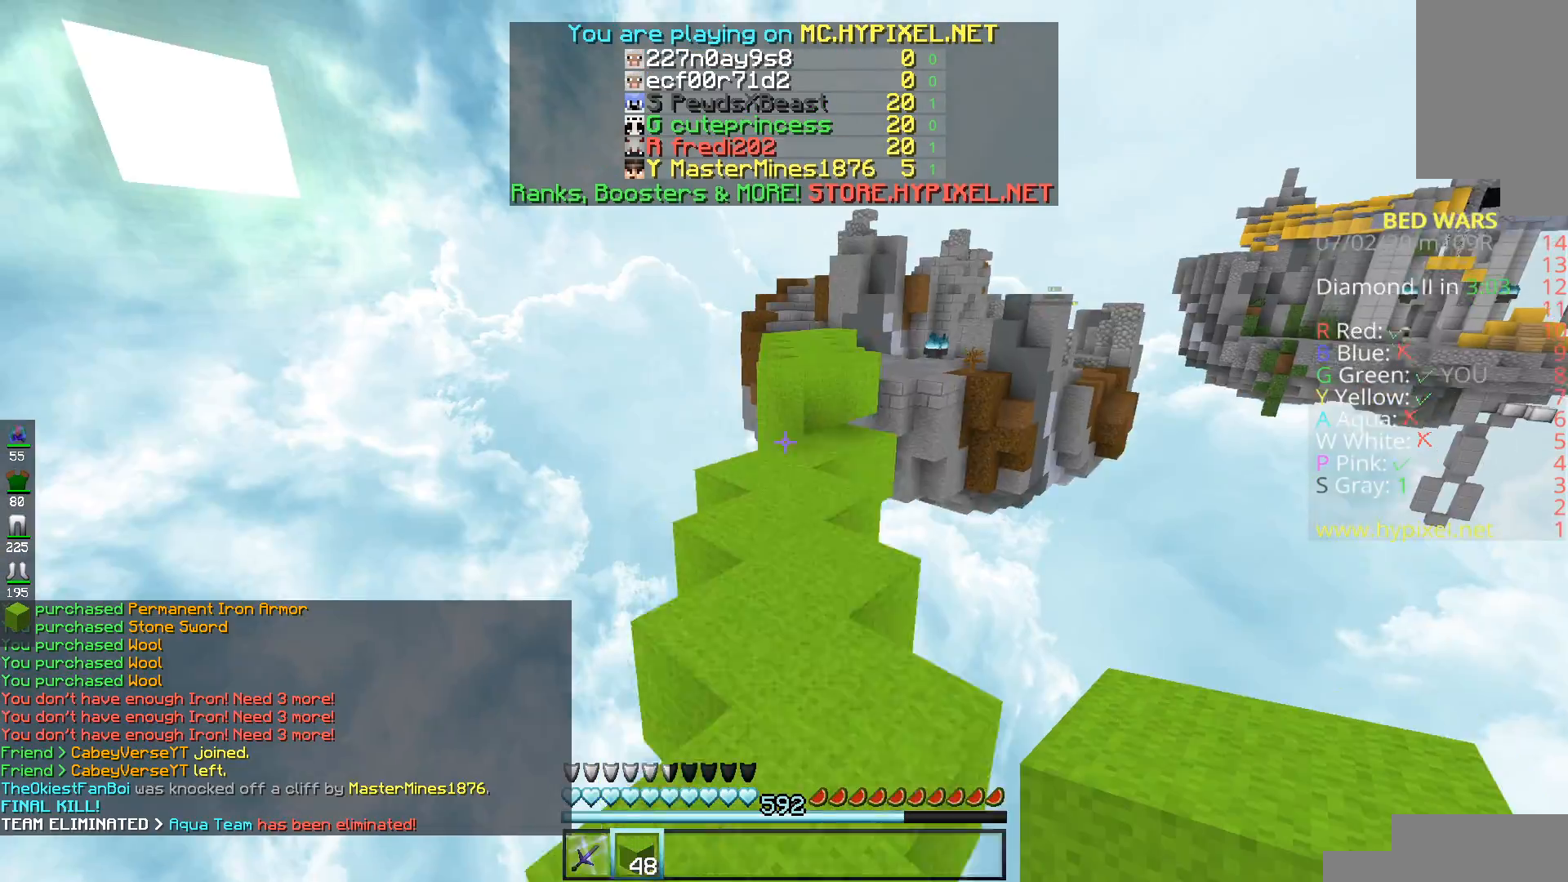
{"keys": ["w"], "mouse": [], "events": [[150, "space", "up"]]}
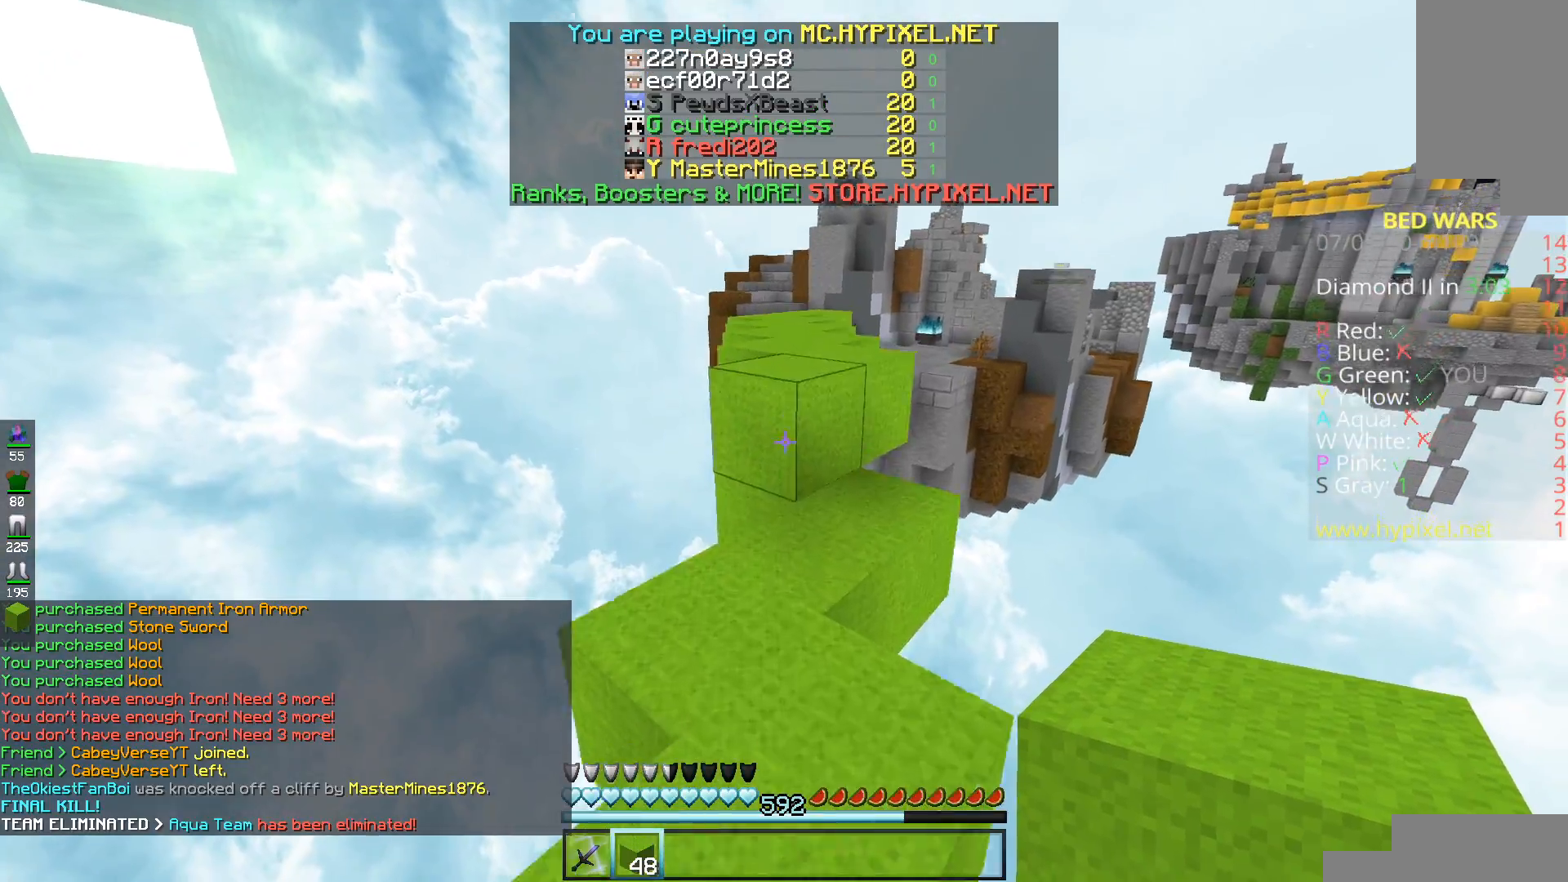
{"keys": ["w"], "mouse": [], "events": [[267, "space", "down"], [451, "space", "up"]]}
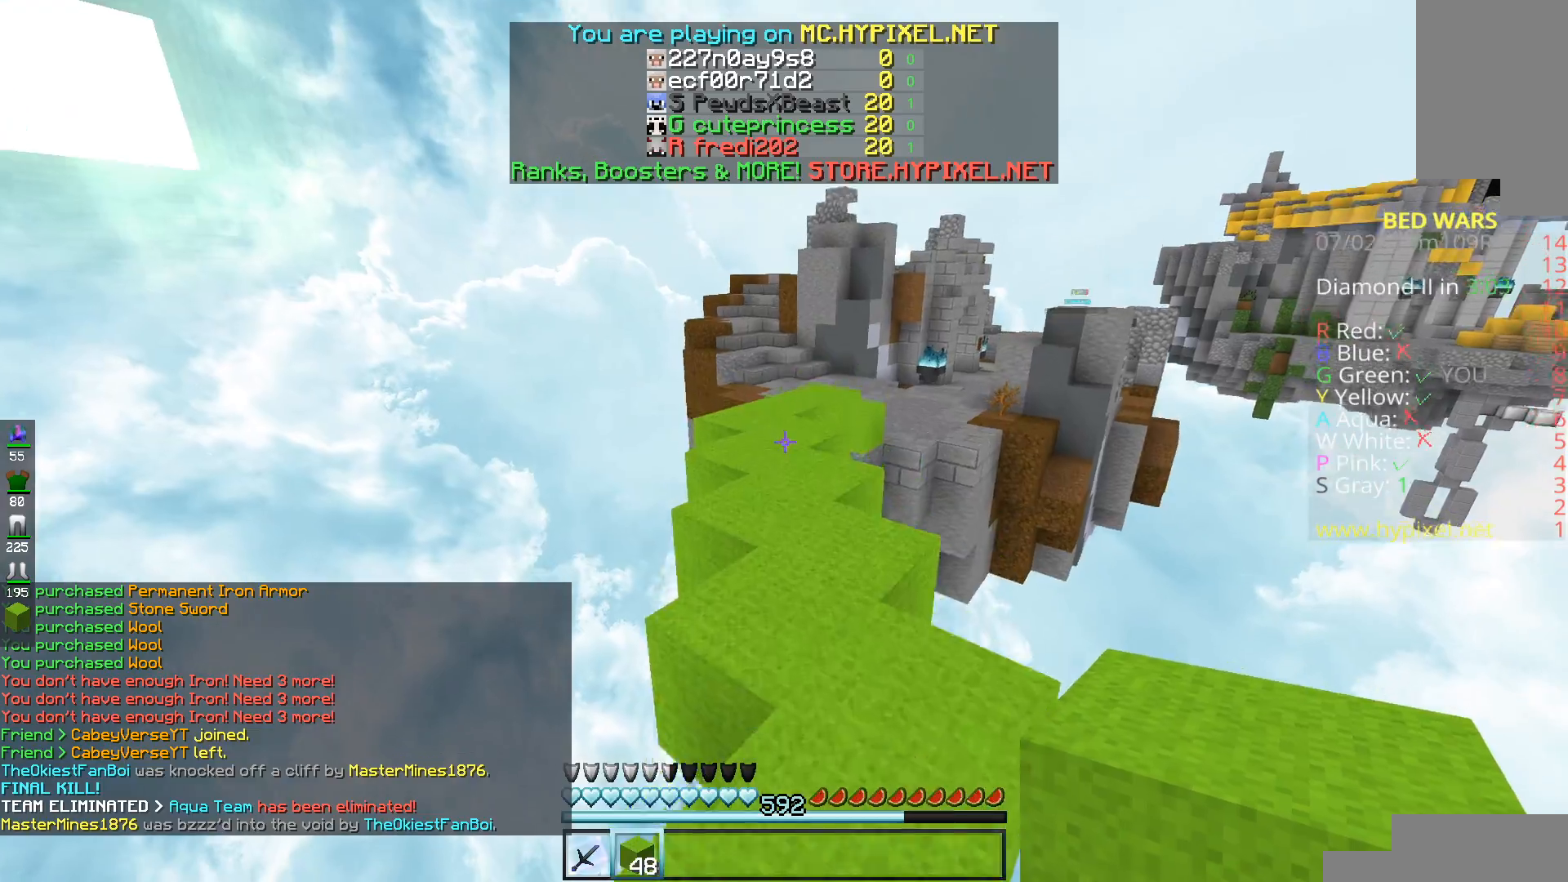
{"keys": ["w"], "mouse": [], "events": [[100, "space", "down"], [334, "space", "up"]]}
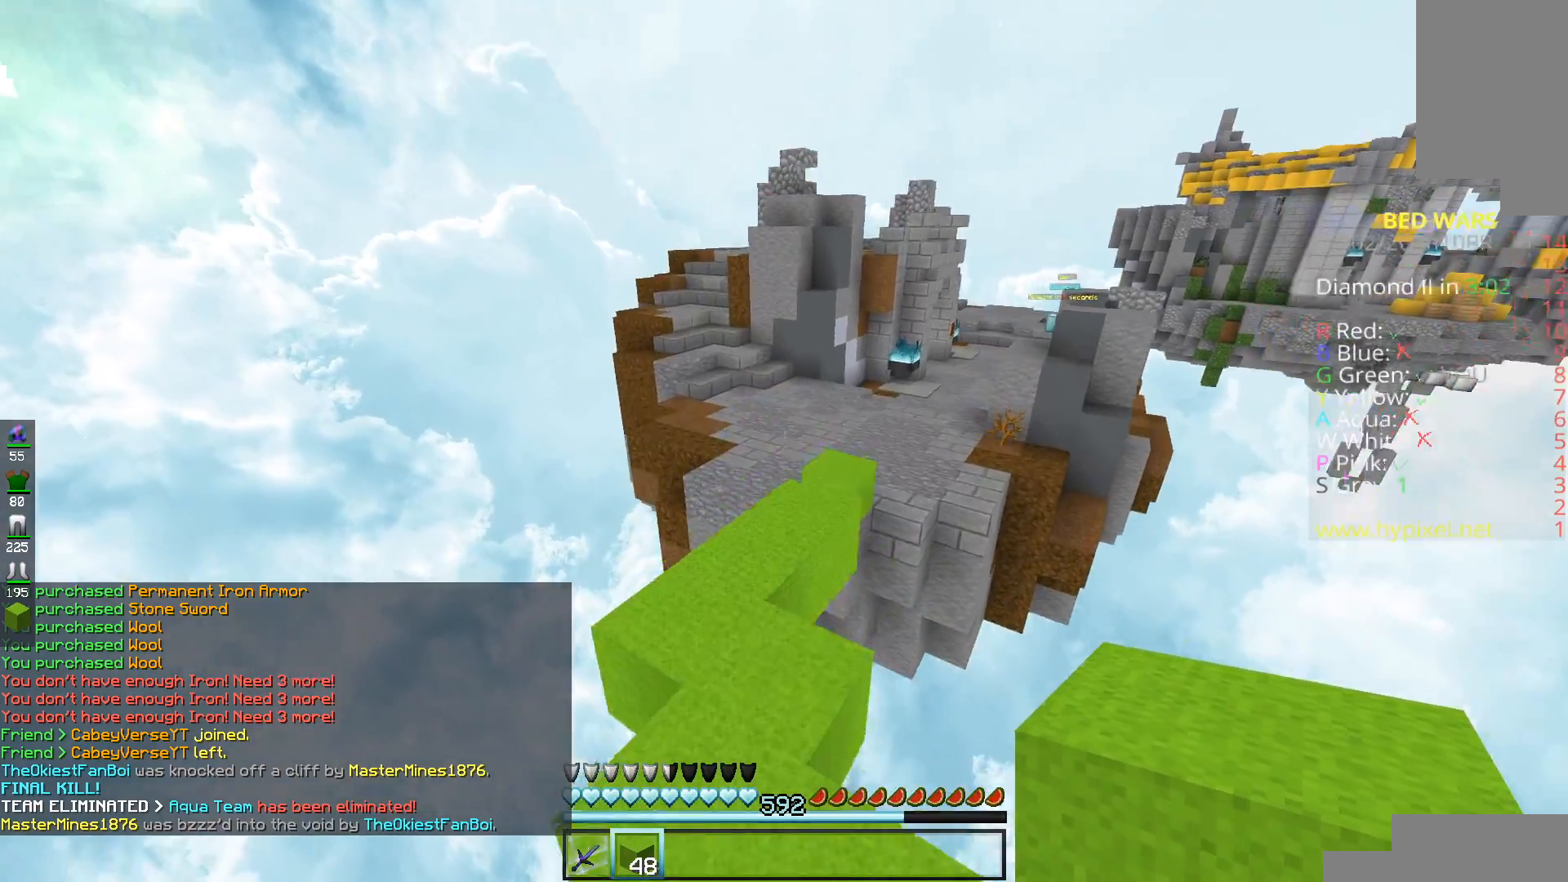
{"keys": [], "mouse": [], "events": [[201, "space", "down"], [434, "space", "up"], [434, "w", "up"]]}
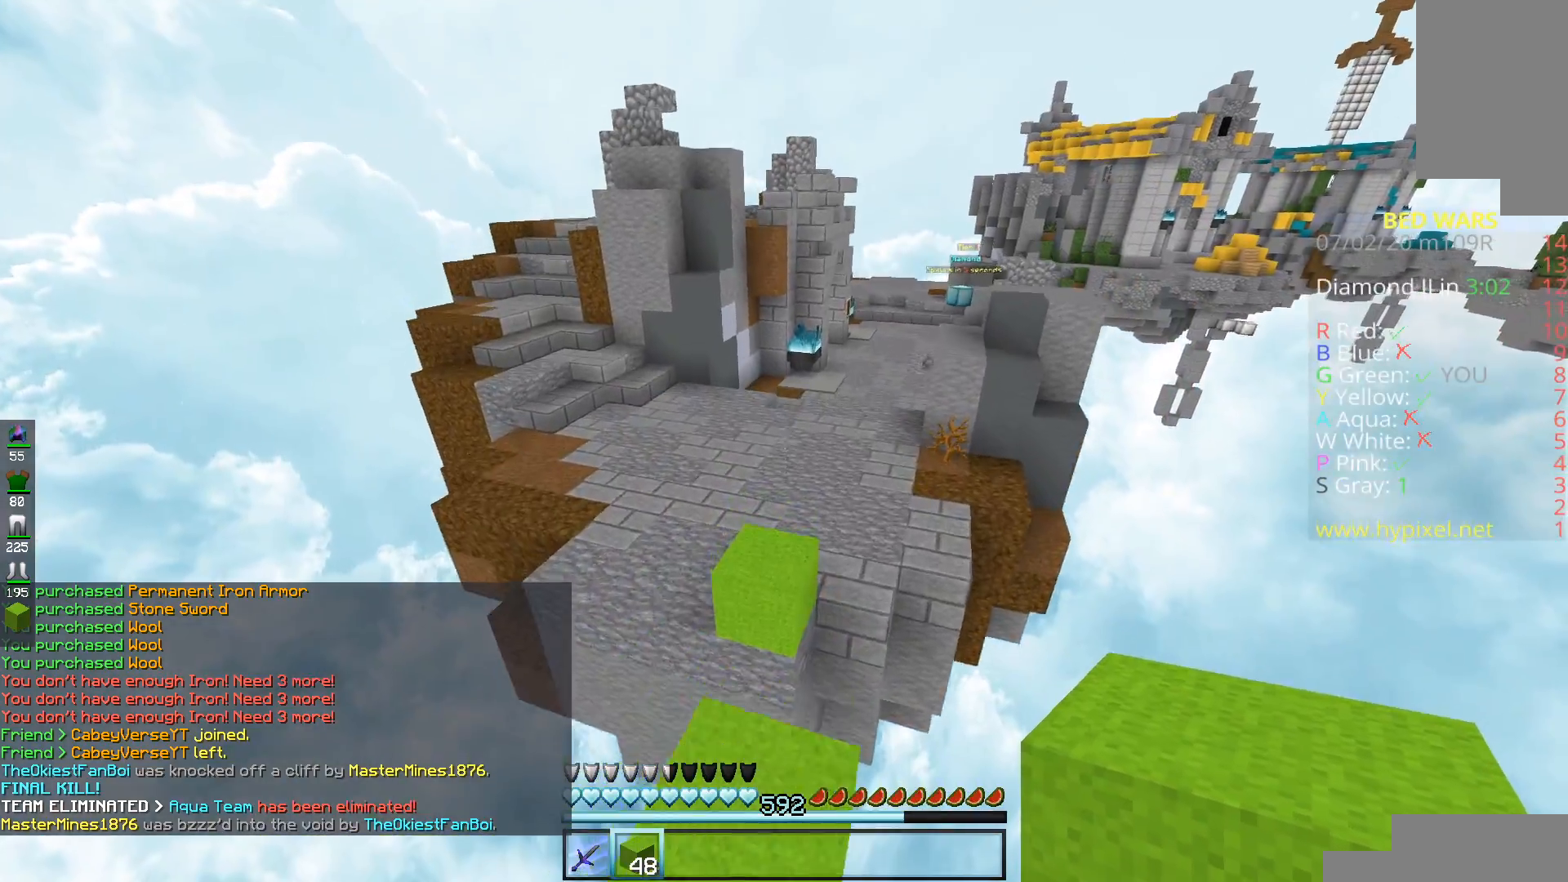
{"keys": ["space", "w"], "mouse": [], "events": [[167, "w", "down"], [300, "space", "down"]]}
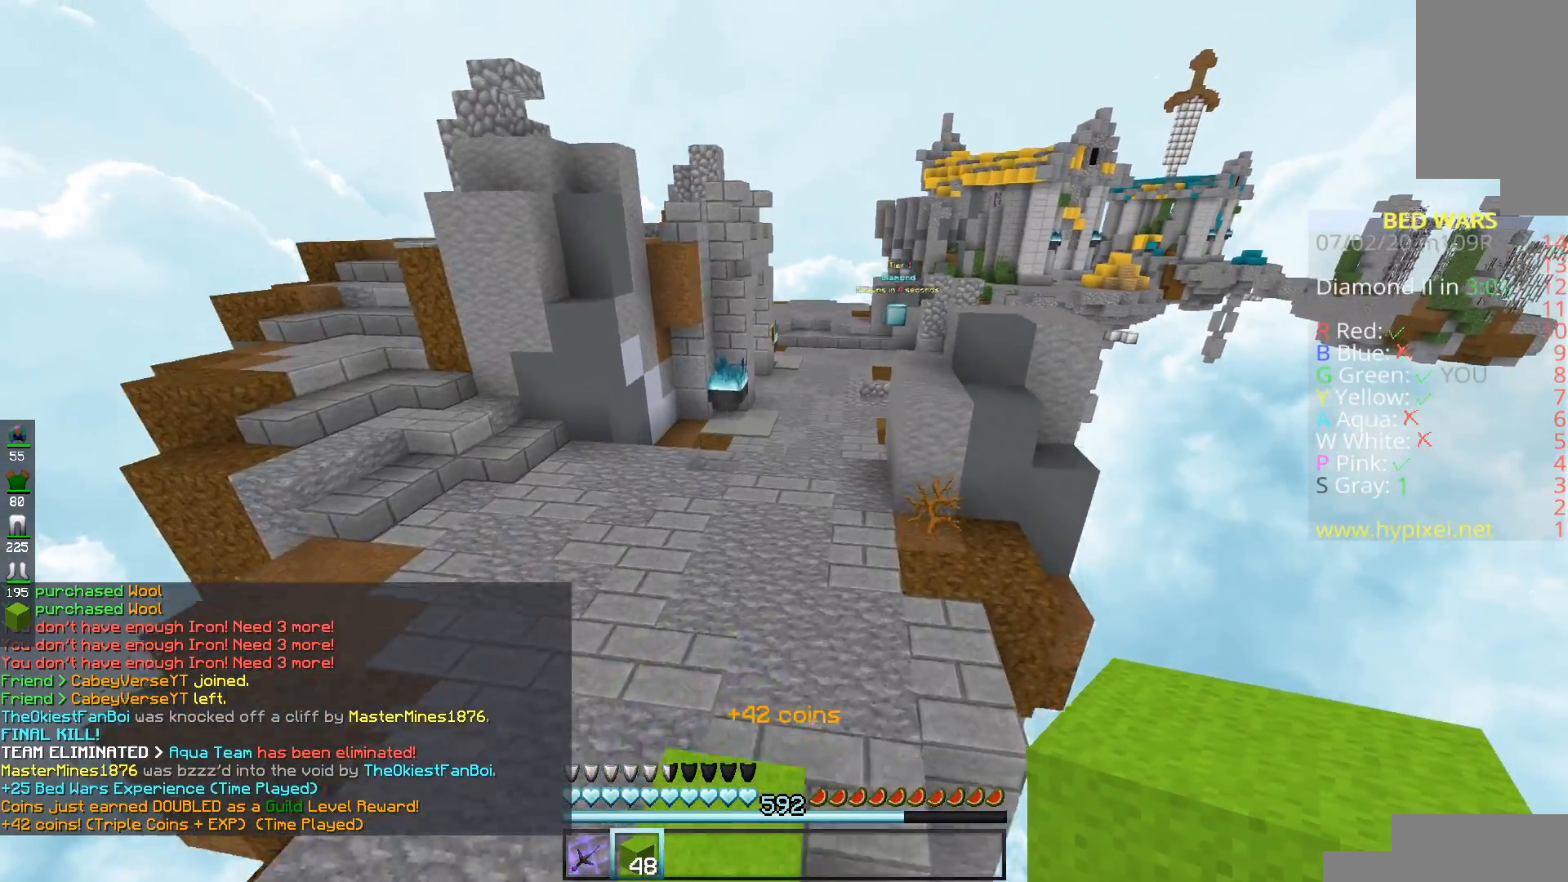
{"keys": ["space", "w"], "mouse": [], "events": [[34, "space", "up"], [251, "space", "down"]]}
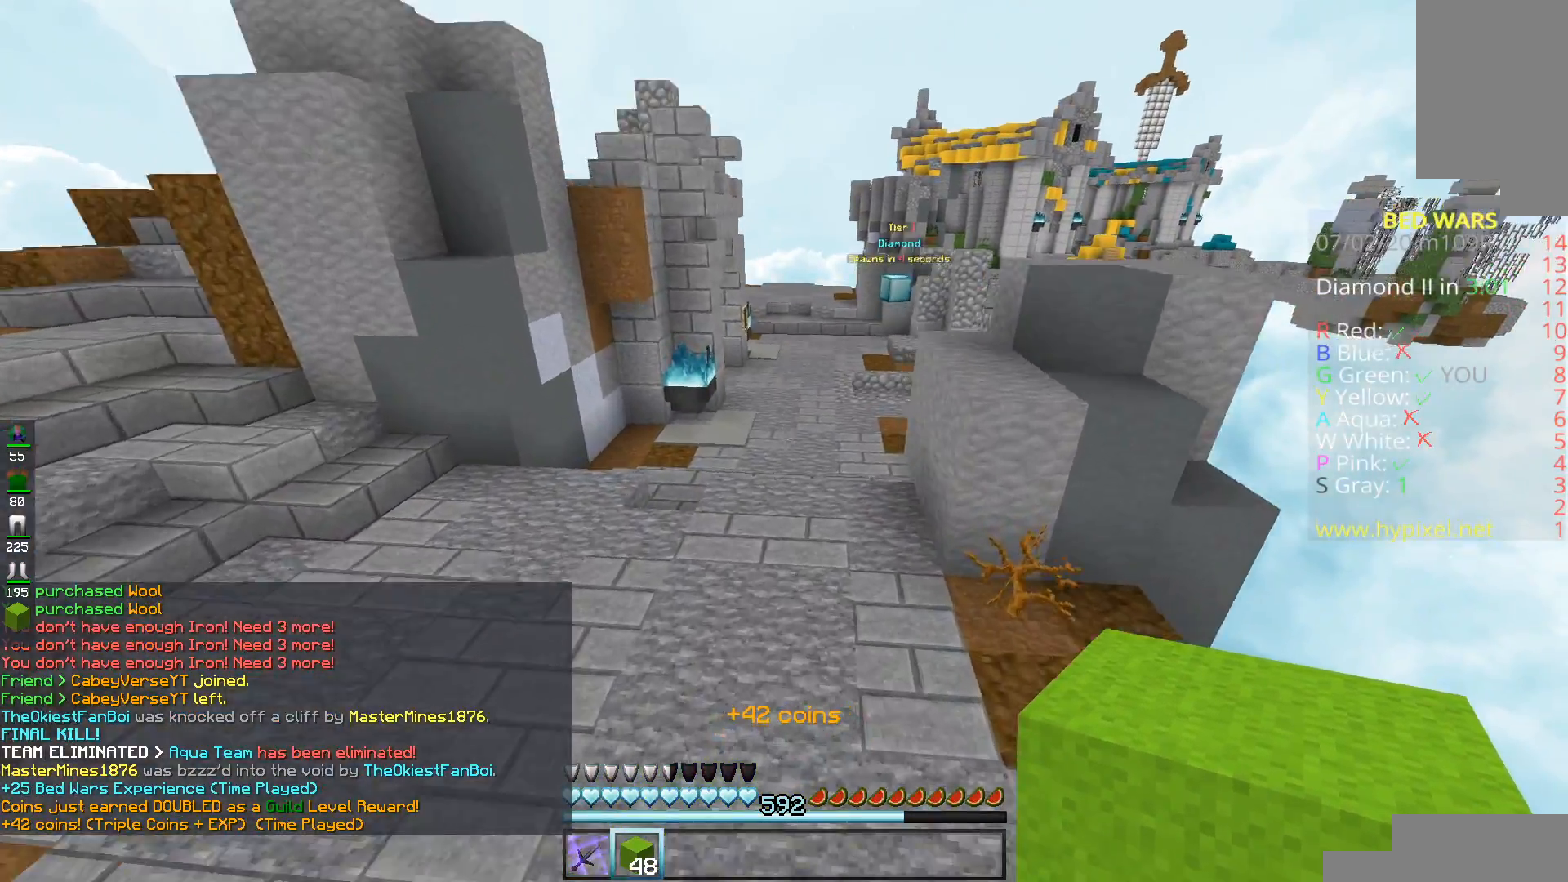
{"keys": ["space", "w"], "mouse": [], "events": []}
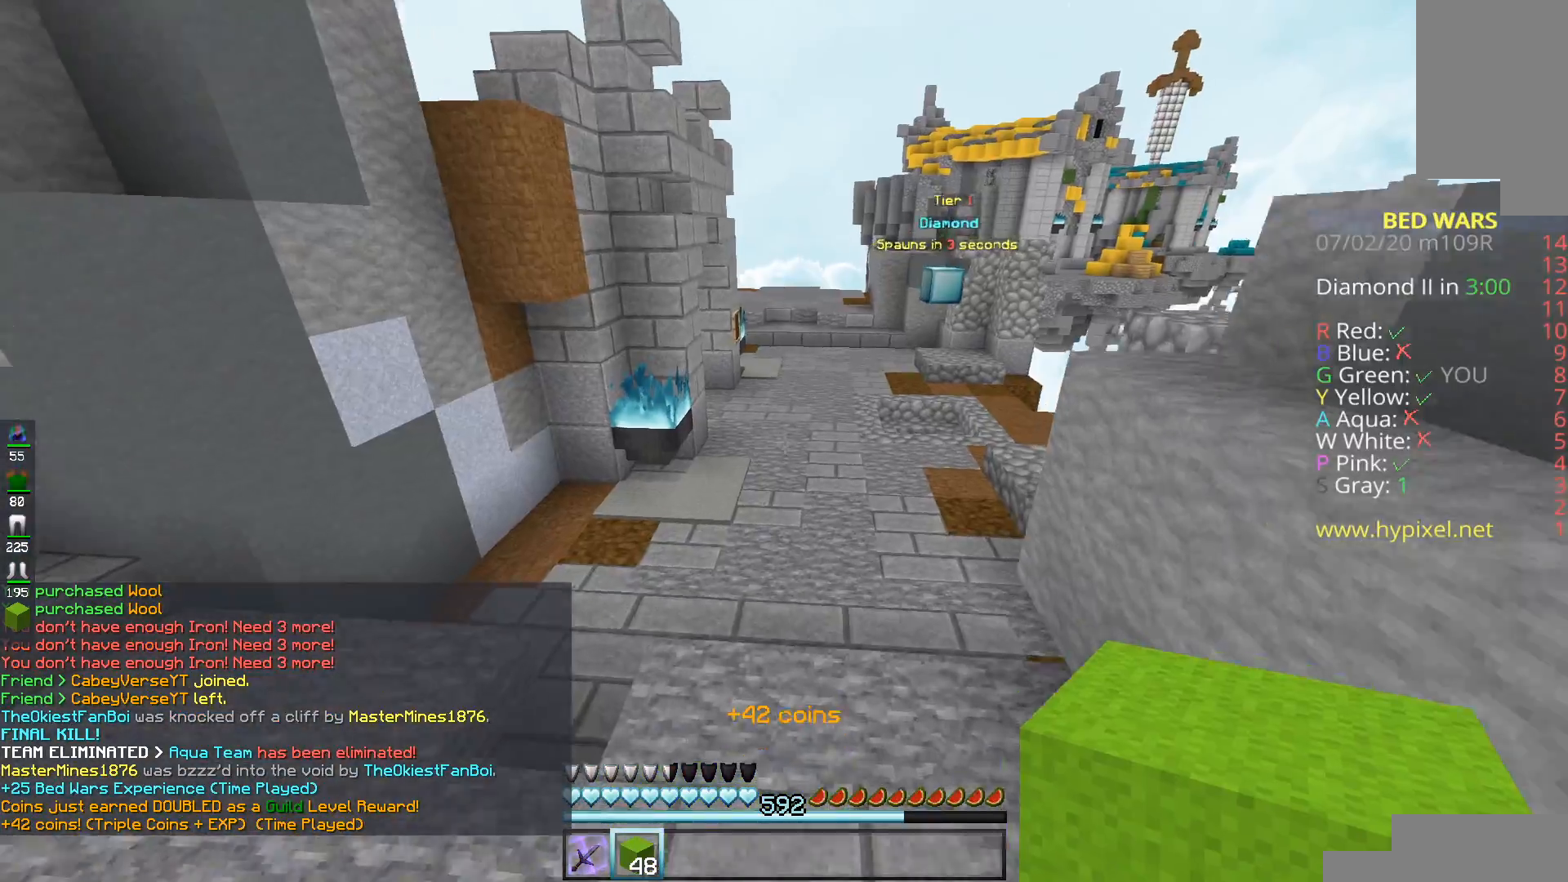
{"keys": ["space", "w"], "mouse": [], "events": []}
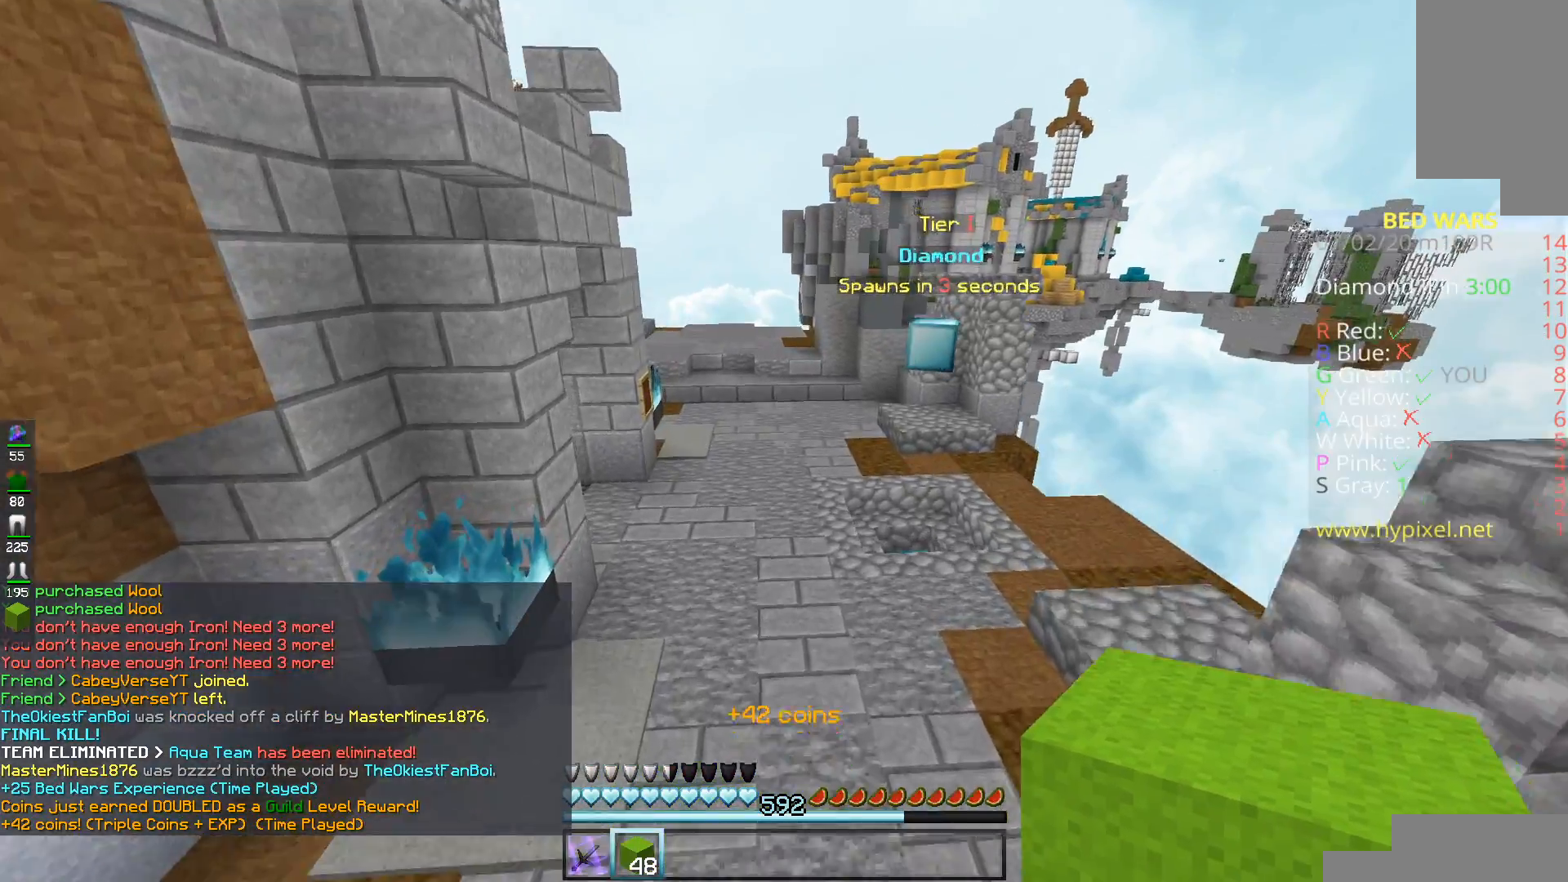
{"keys": ["space", "w"], "mouse": [], "events": [[17, "space", "up"], [267, "space", "down"]]}
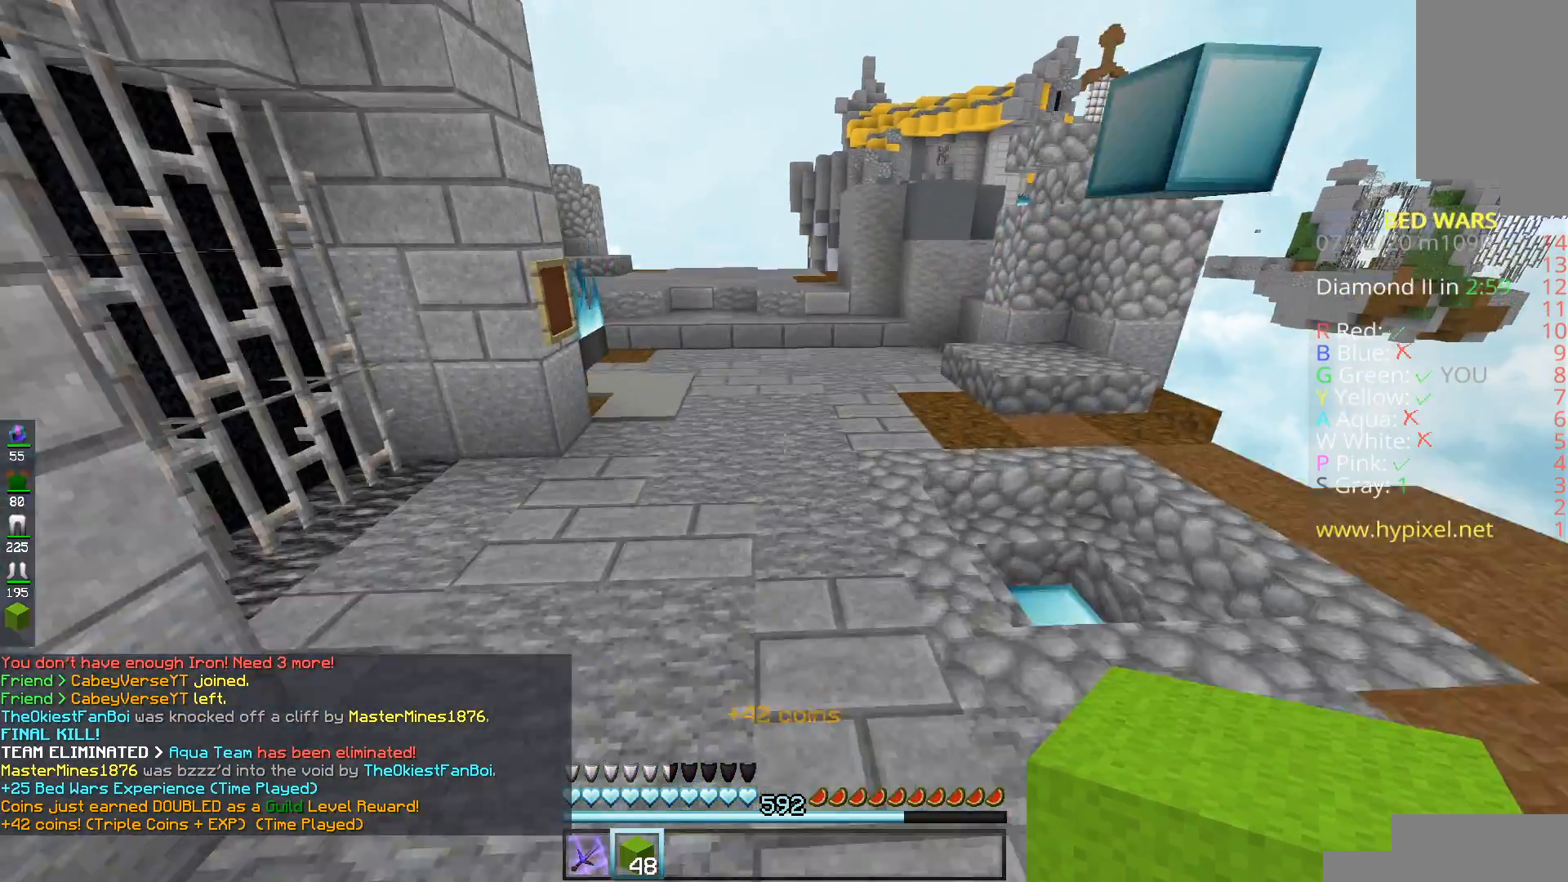
{"keys": ["space", "w"], "mouse": [], "events": [[150, "space", "up"], [401, "space", "down"]]}
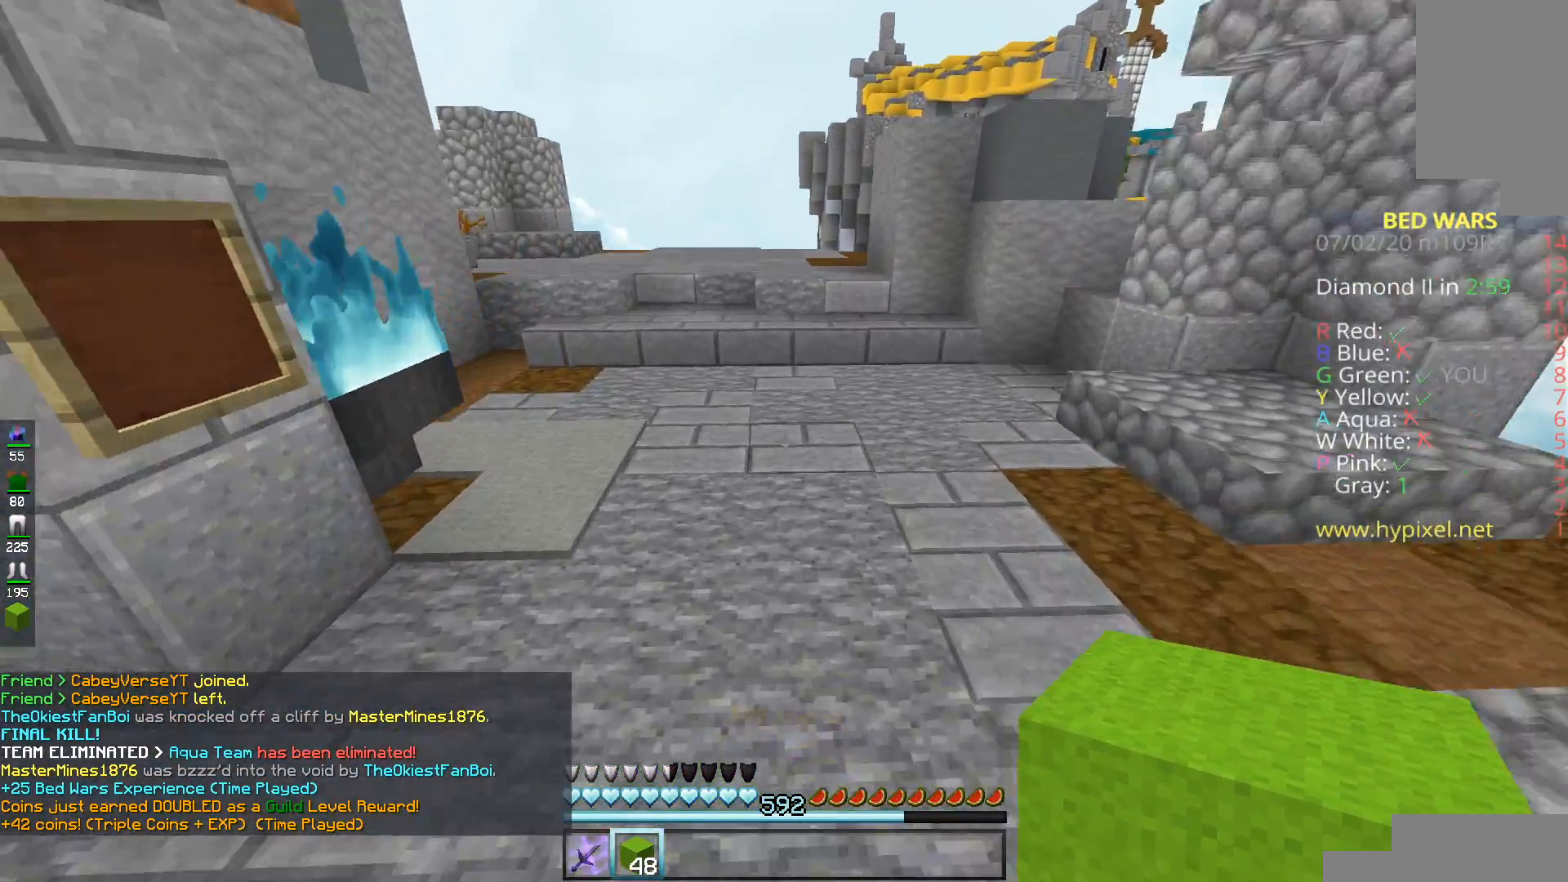
{"keys": ["s"], "mouse": [], "events": [[167, "mouse_right", "down"], [167, "s", "down"], [167, "space", "up"], [167, "w", "up"], [267, "mouse_right", "up"]]}